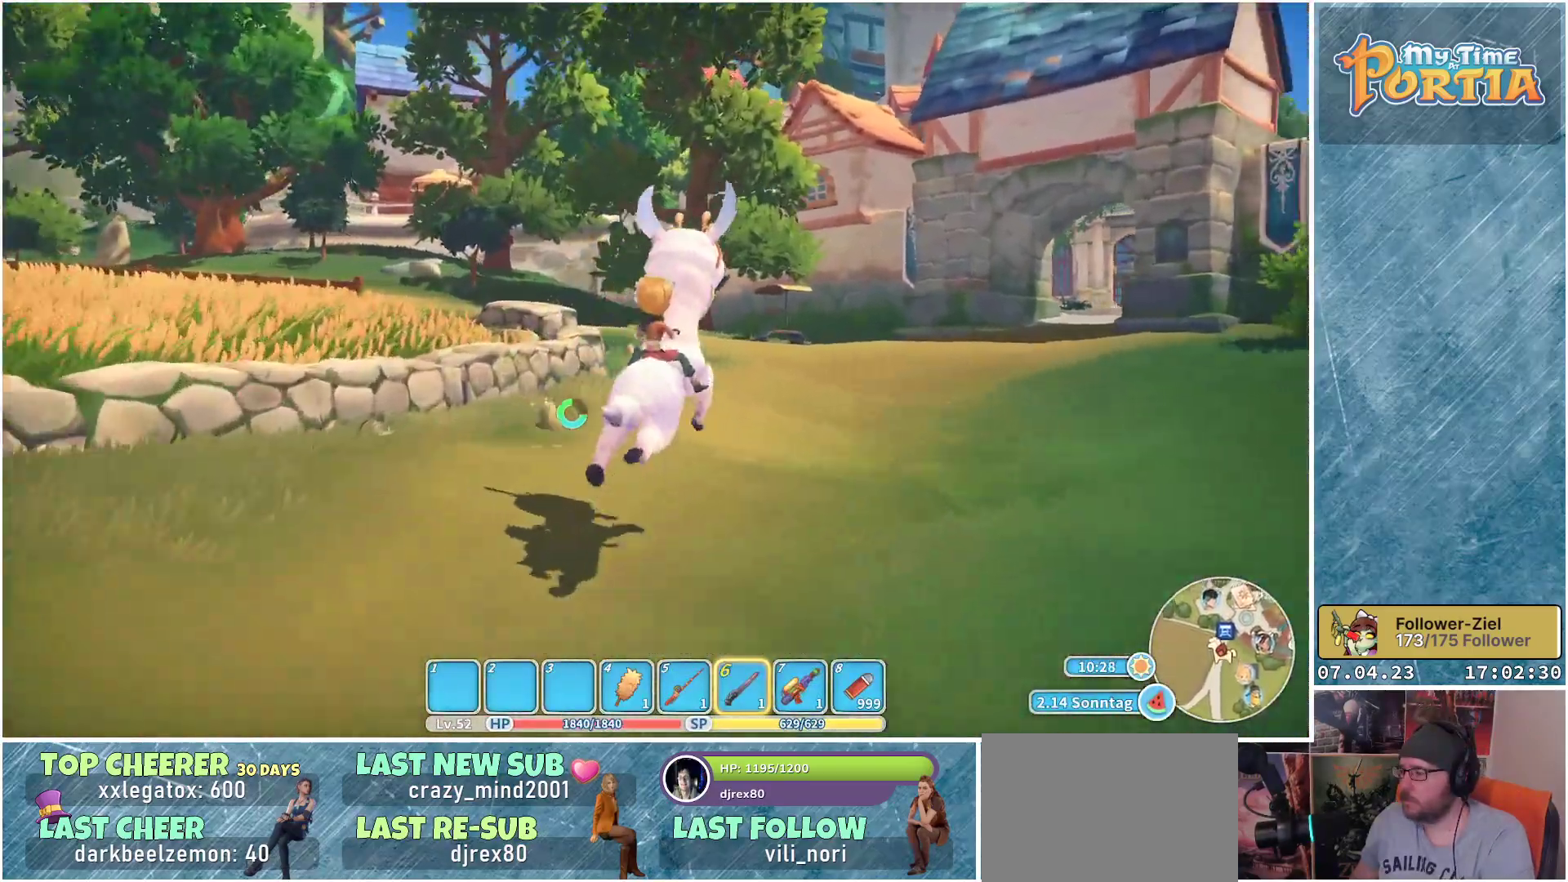
Gameplay with a controller (Xbox layout); each line is a JSON object with the inputs held at the frame after it. "events" lists button and stick changes between this image and that frame as [ms after this image, input, new state], when the widget could be followed in between. Not read: R3.
{"buttons": ["R1"], "left_stick": "up-right", "right_stick": "center", "events": [[383, "left_stick", "up-right"]]}
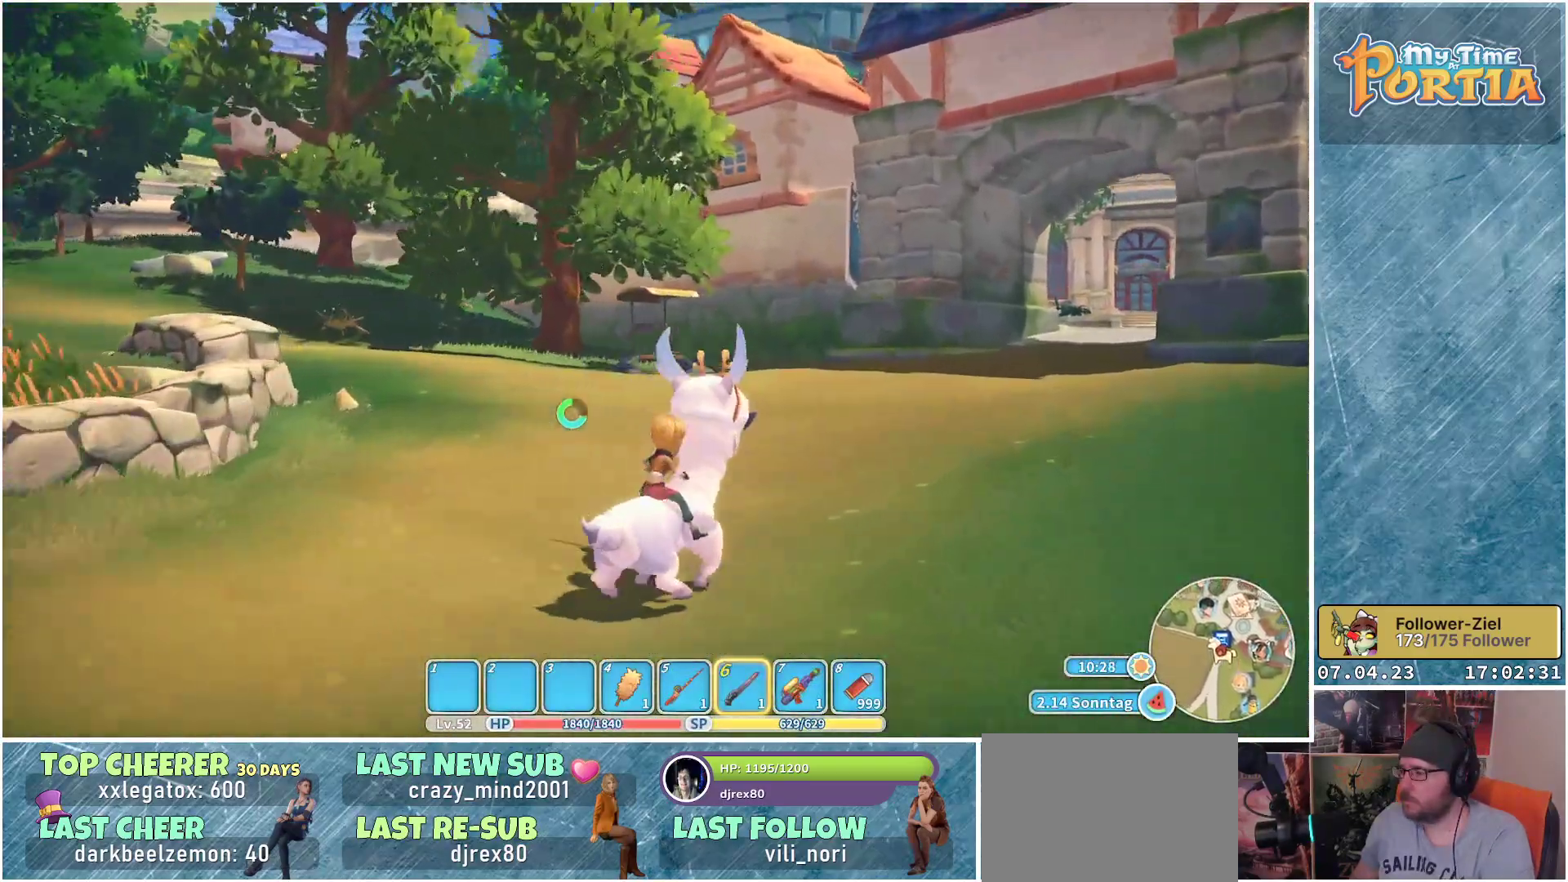
{"buttons": ["R1"], "left_stick": "up-right", "right_stick": "center", "events": []}
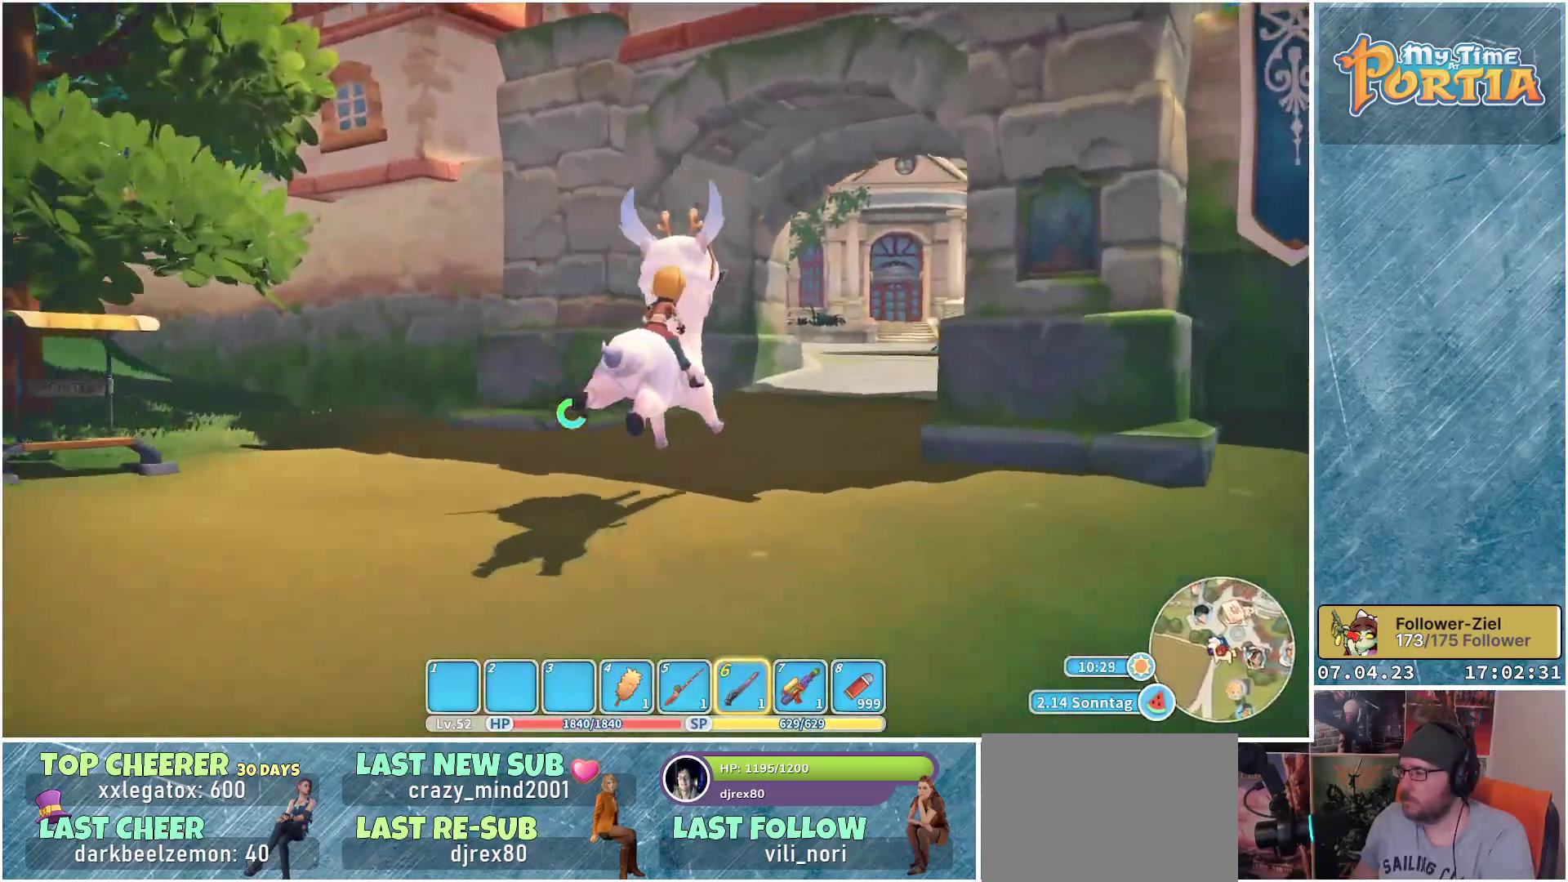
{"buttons": ["R1"], "left_stick": "up", "right_stick": "center", "events": [[250, "left_stick", "up"]]}
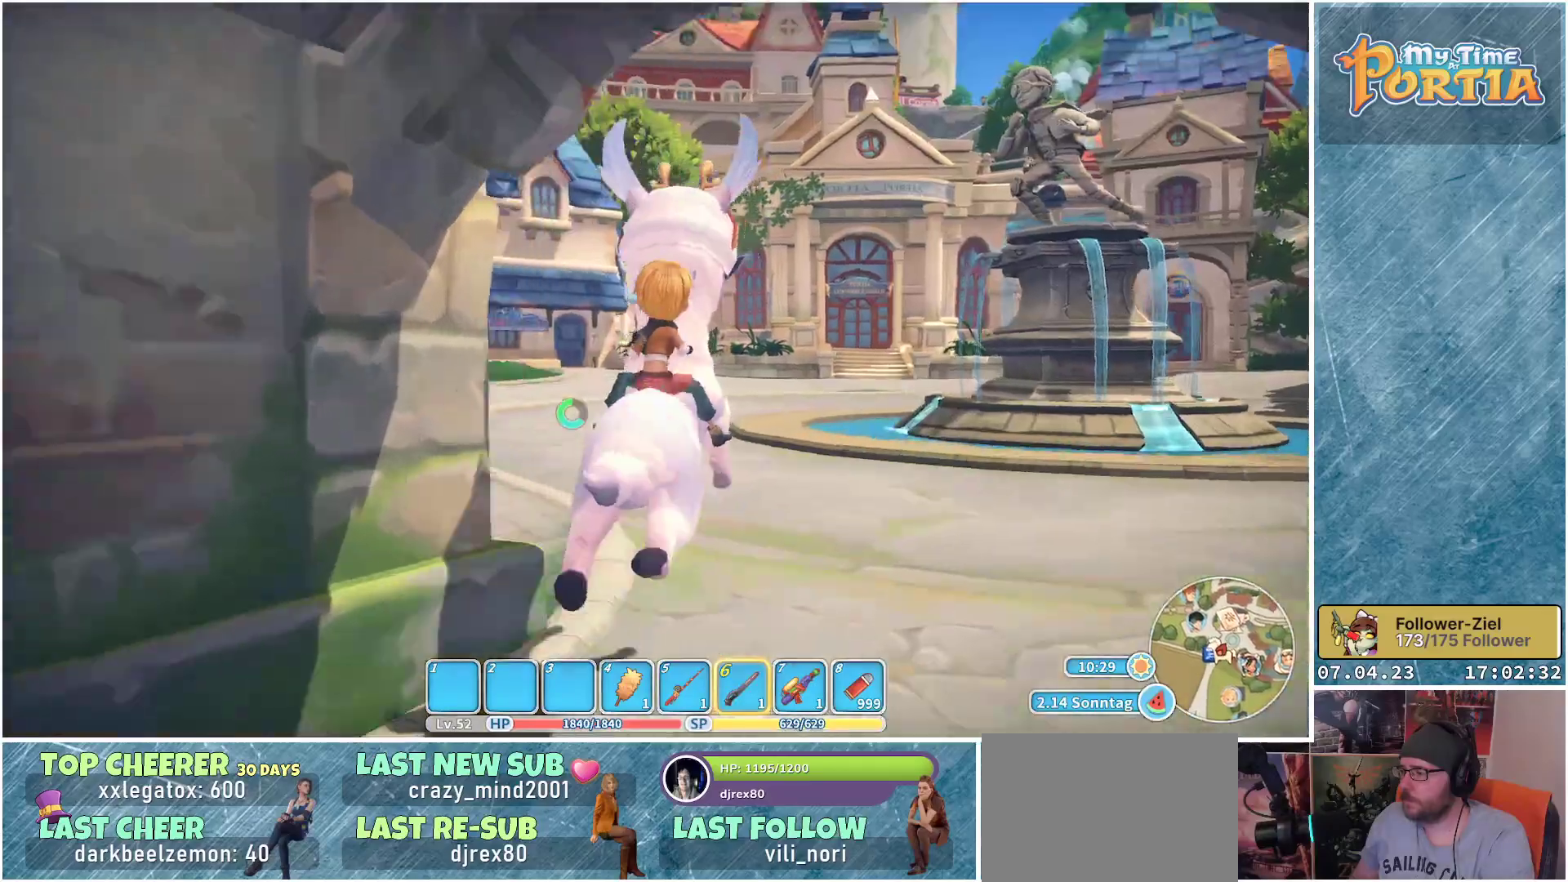
{"buttons": ["R1"], "left_stick": "up", "right_stick": "left", "events": [[233, "right_stick", "left"]]}
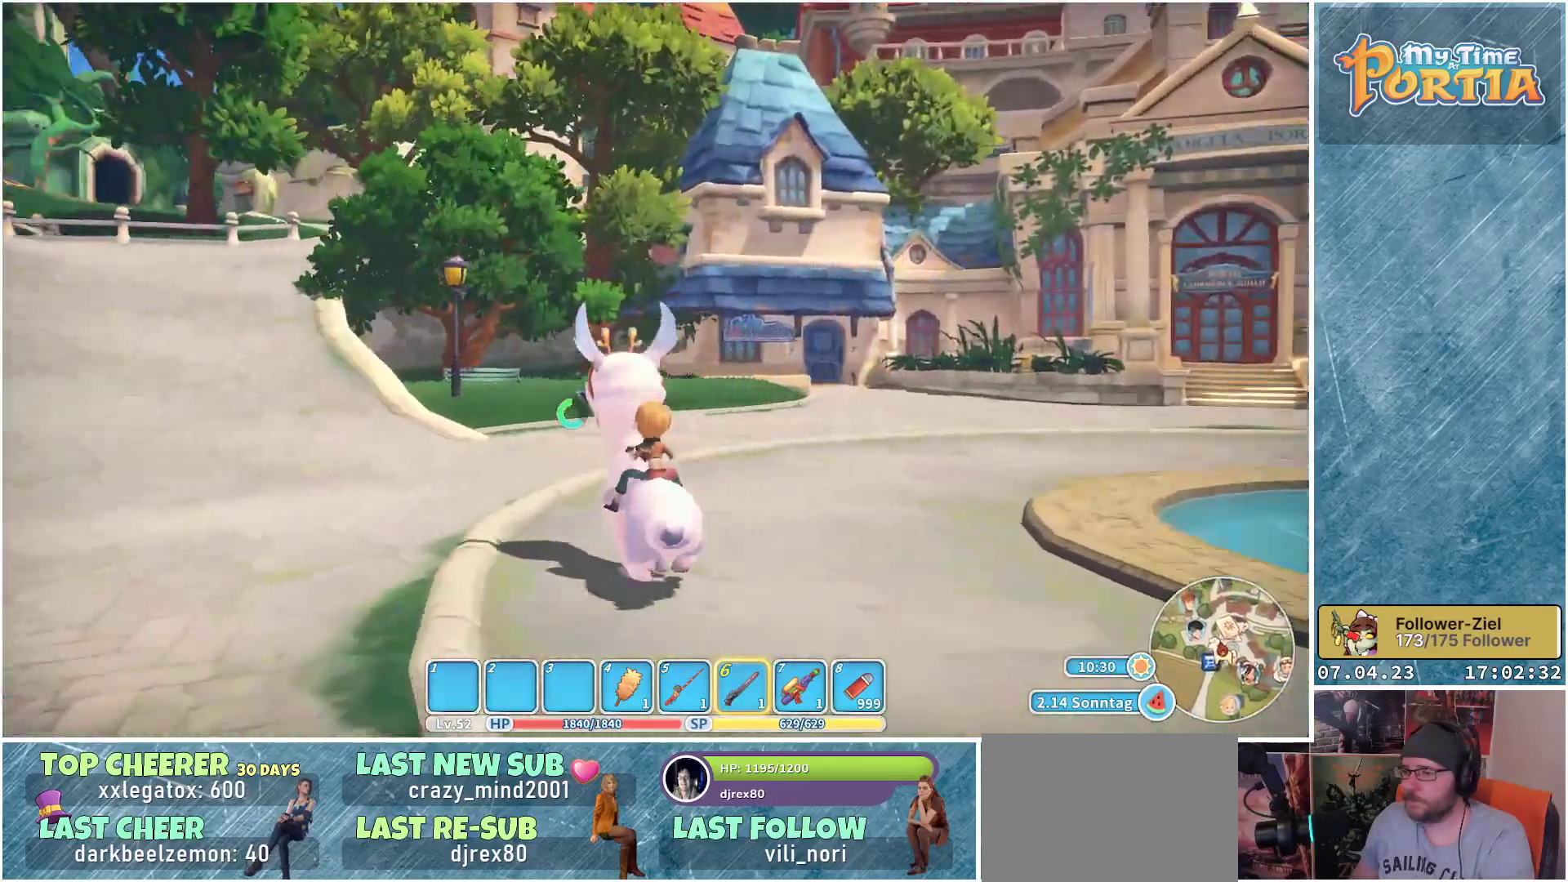
{"buttons": ["R1"], "left_stick": "up", "right_stick": "center", "events": [[250, "right_stick", "center"]]}
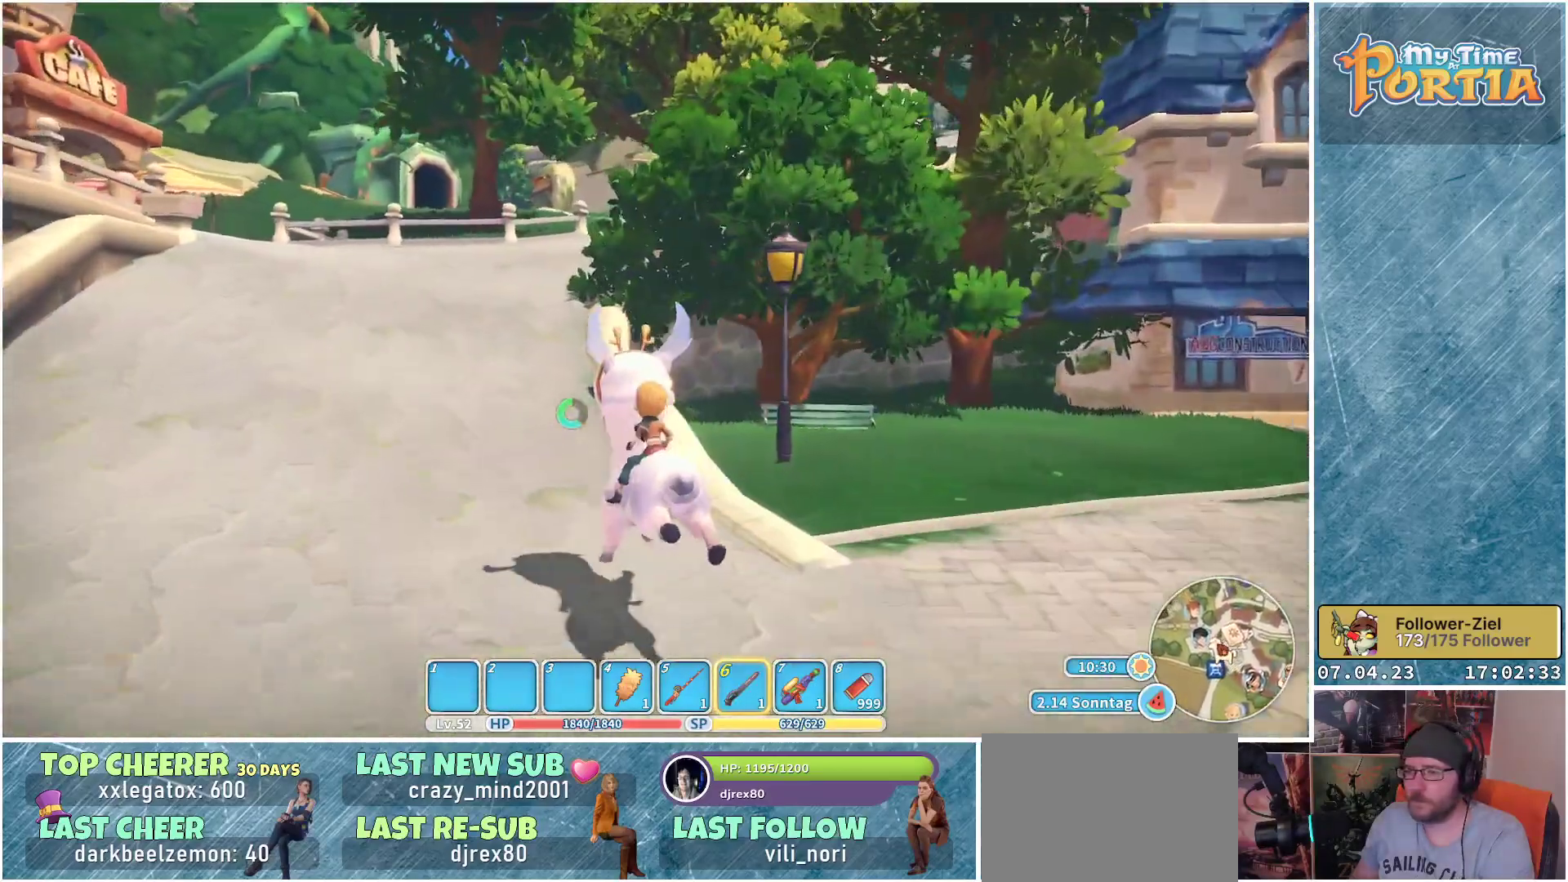
{"buttons": ["R1"], "left_stick": "up", "right_stick": "center", "events": []}
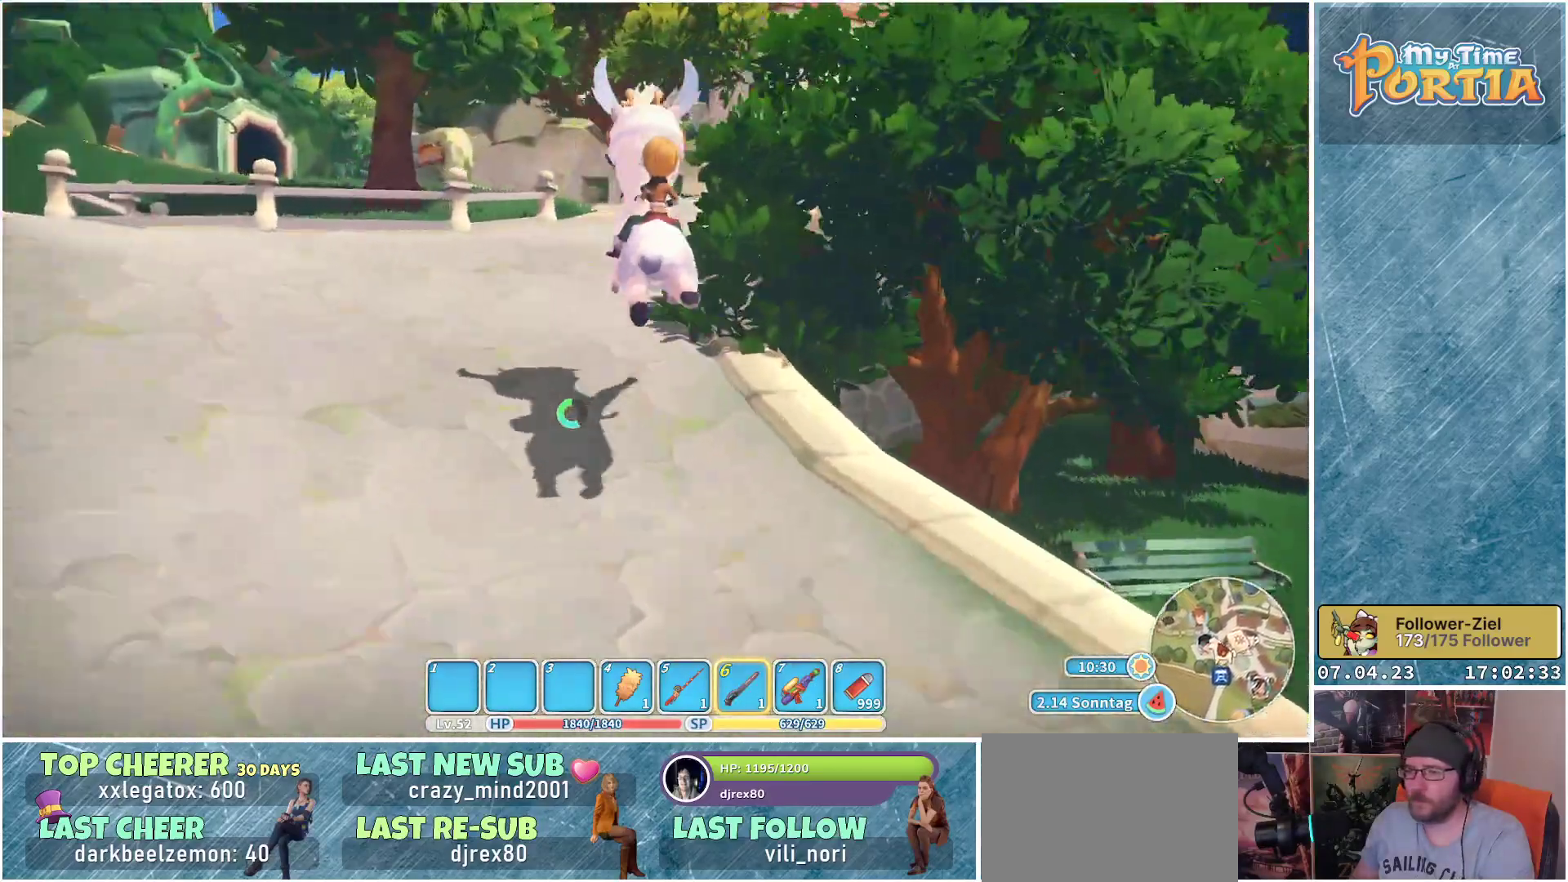
{"buttons": ["R1"], "left_stick": "up", "right_stick": "center", "events": []}
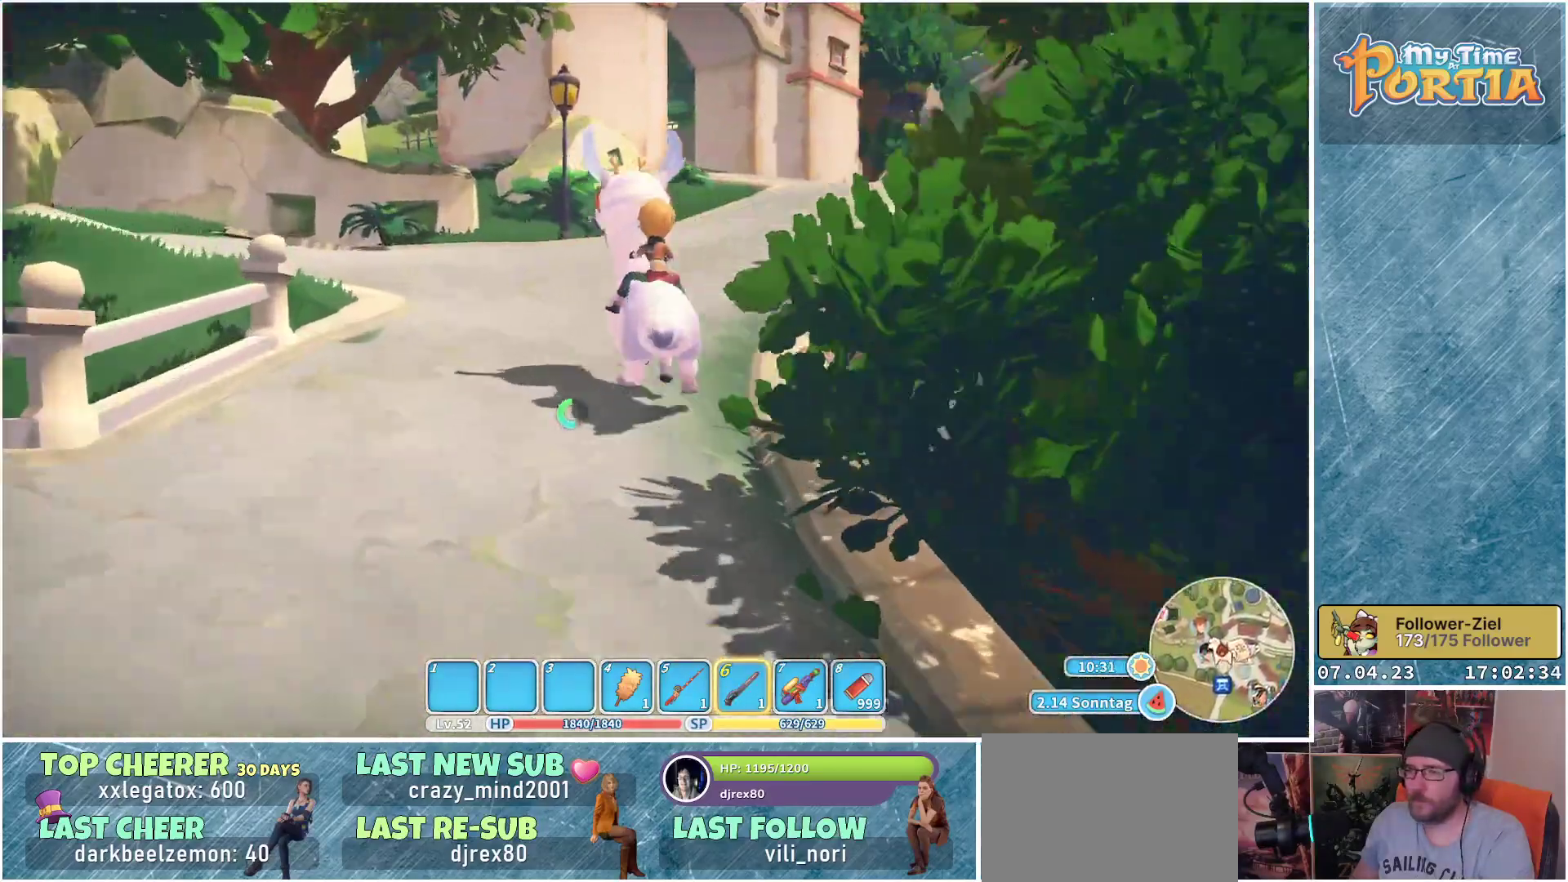
{"buttons": ["R1"], "left_stick": "up", "right_stick": "center", "events": []}
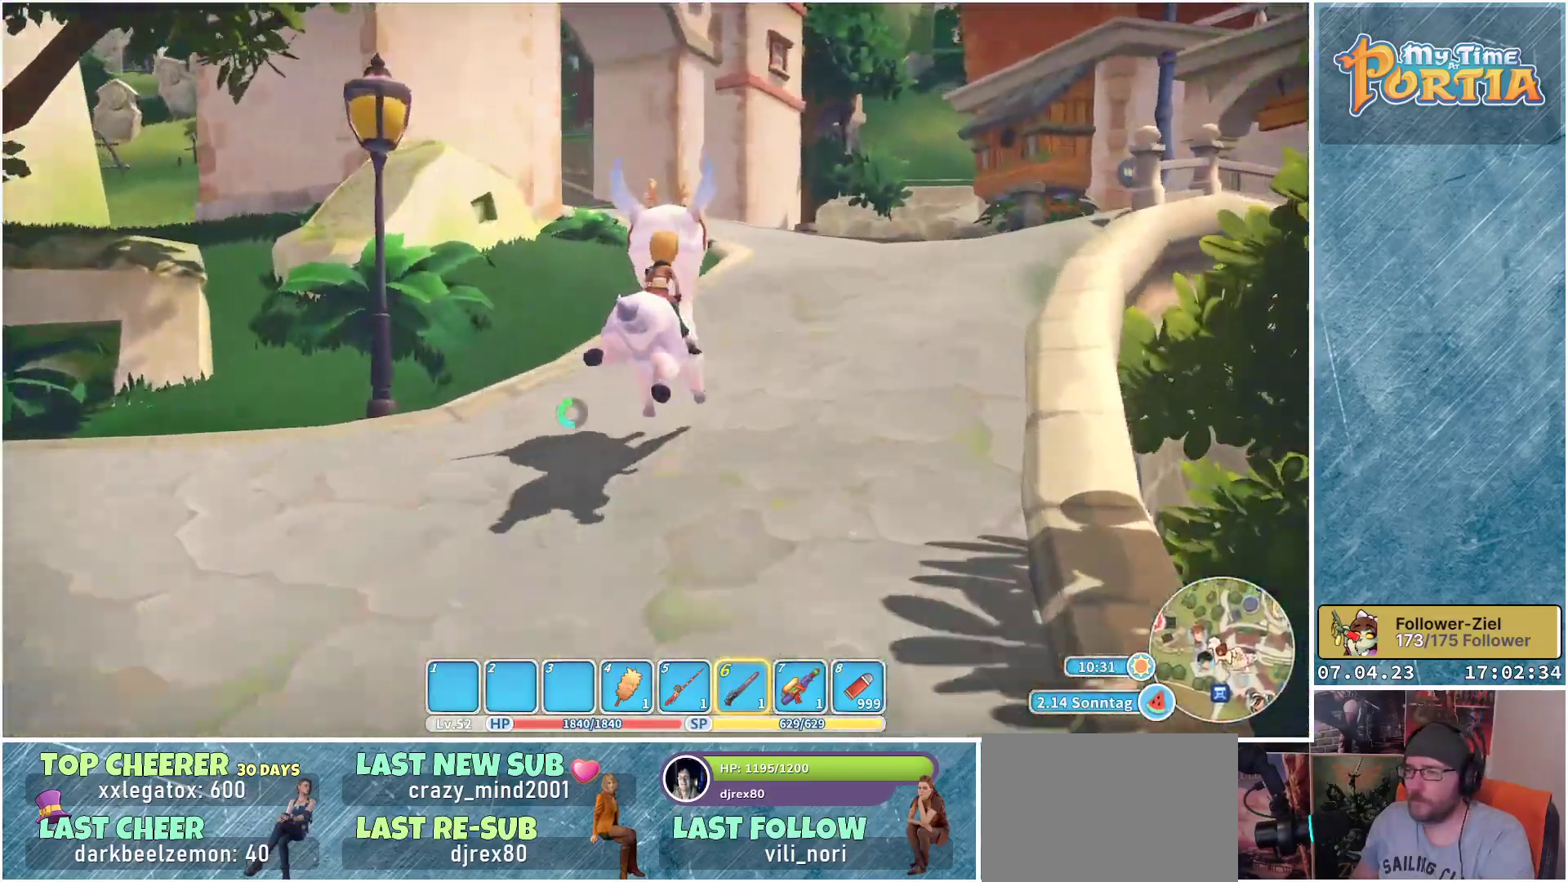
{"buttons": ["R1"], "left_stick": "up", "right_stick": "center", "events": []}
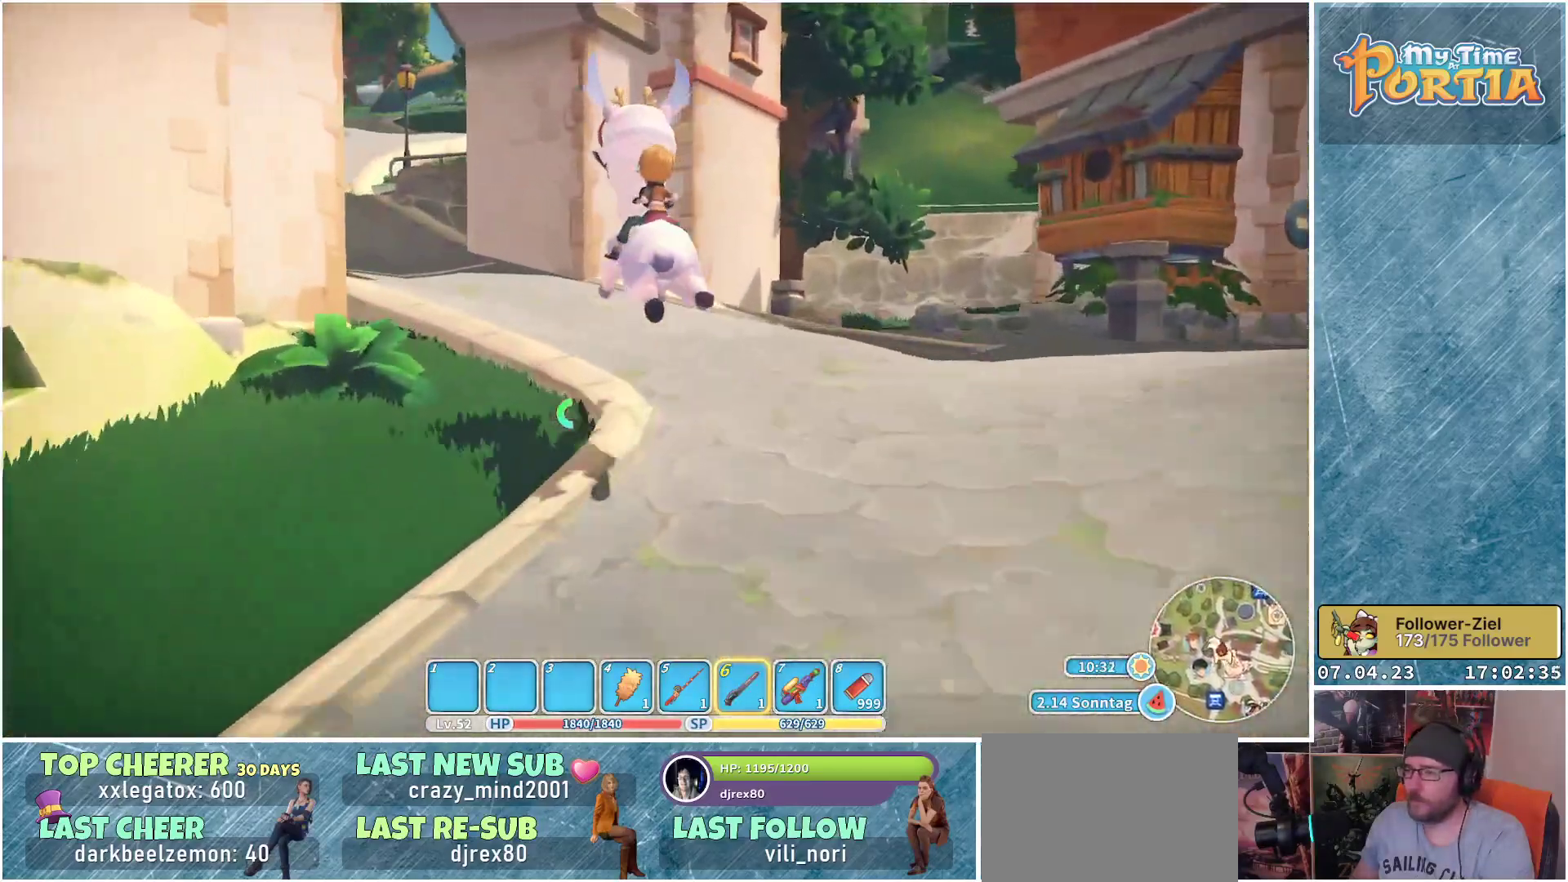
{"buttons": ["R1"], "left_stick": "up", "right_stick": "center", "events": []}
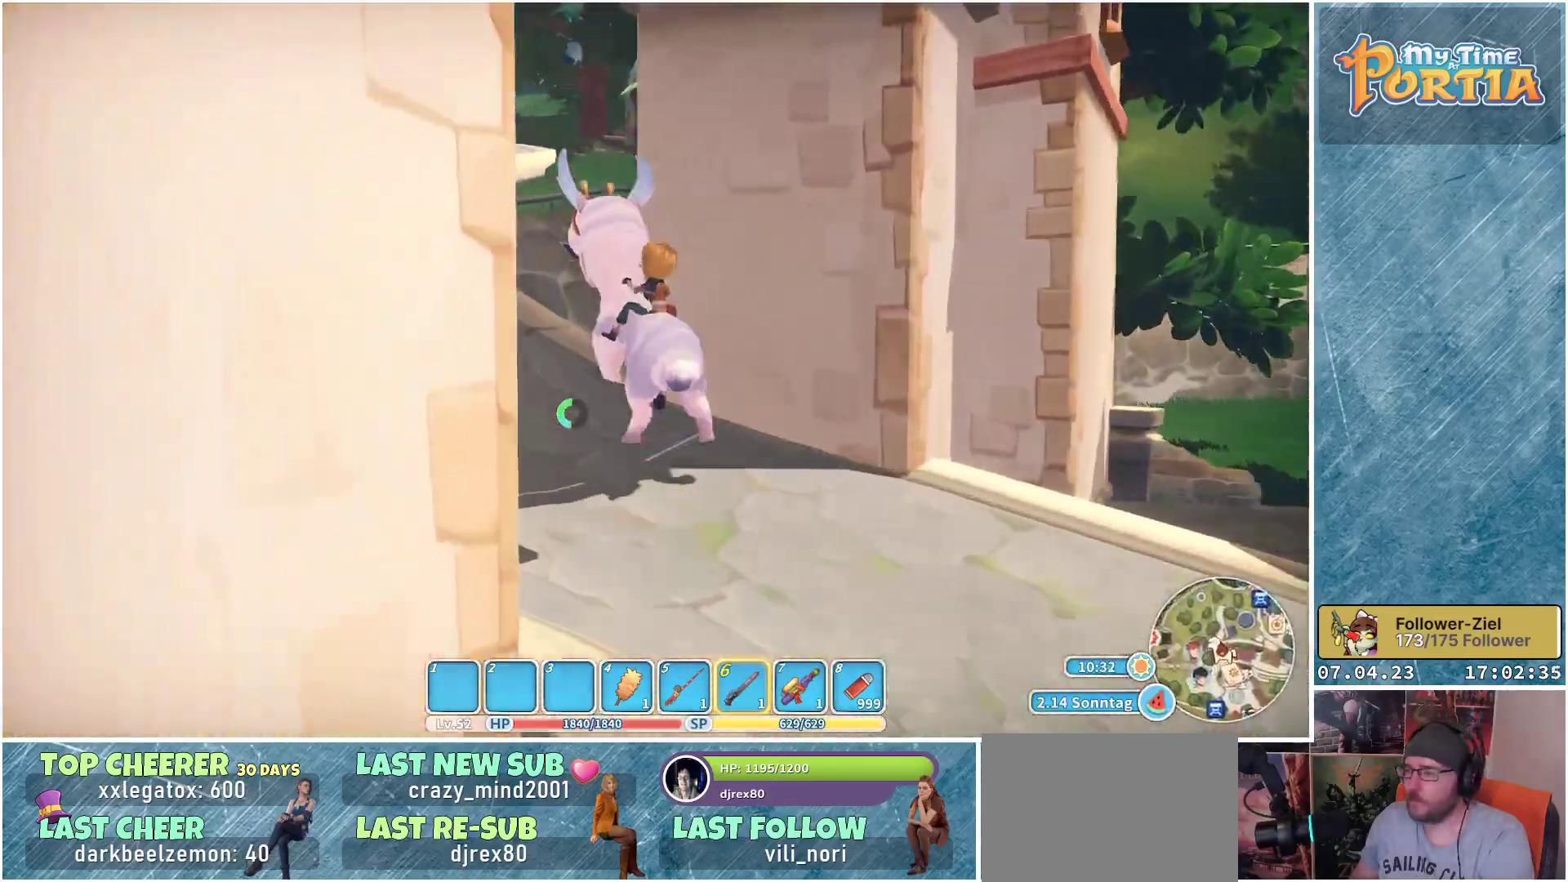
{"buttons": ["R1"], "left_stick": "up", "right_stick": "center", "events": []}
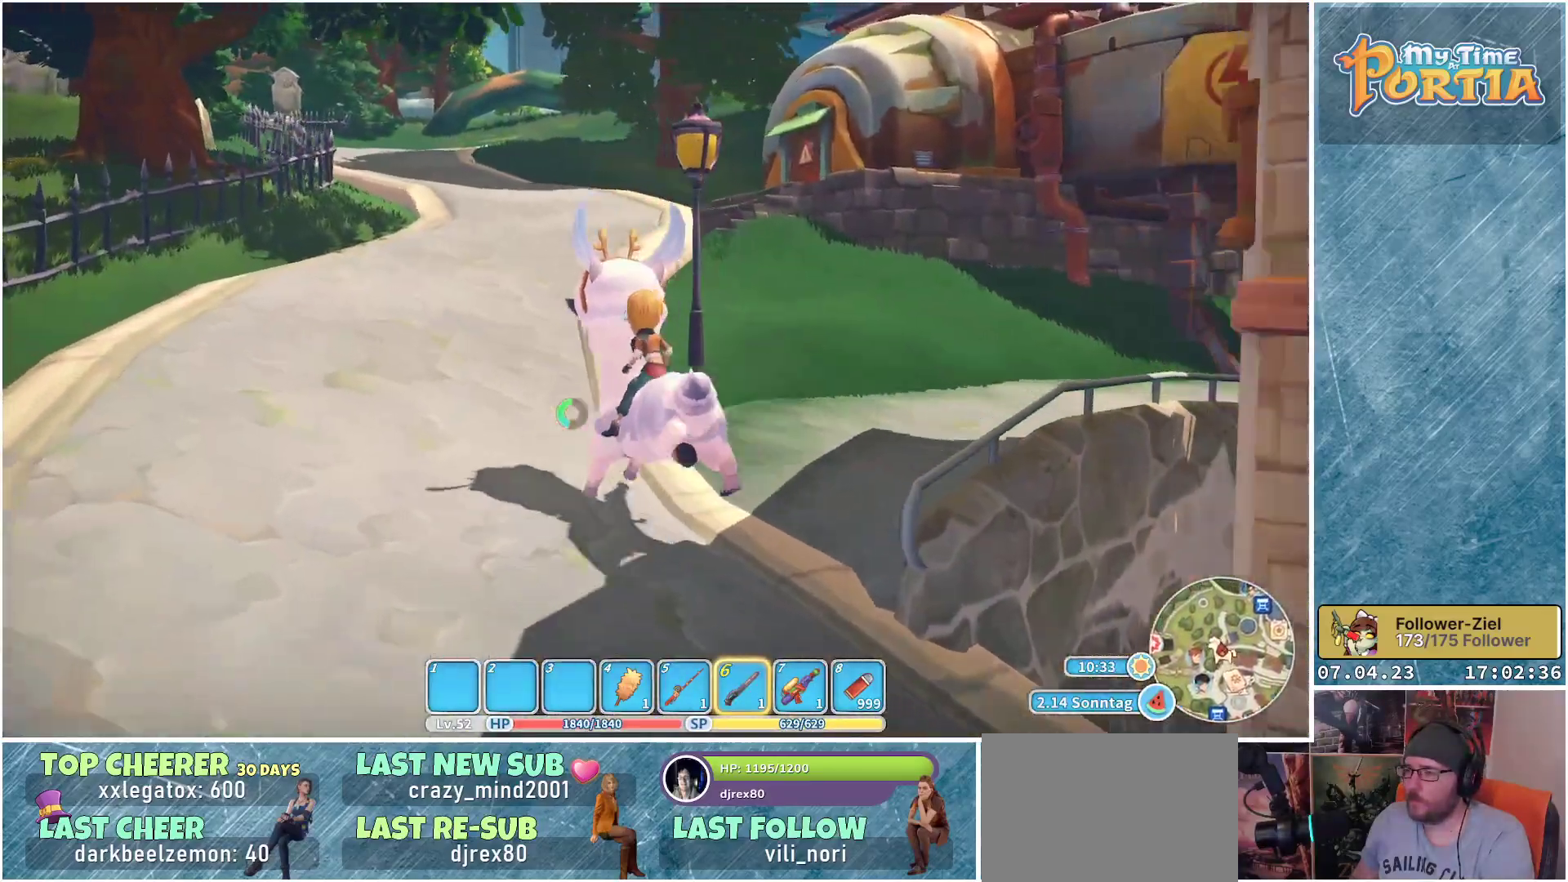
{"buttons": ["R1"], "left_stick": "up", "right_stick": "center", "events": []}
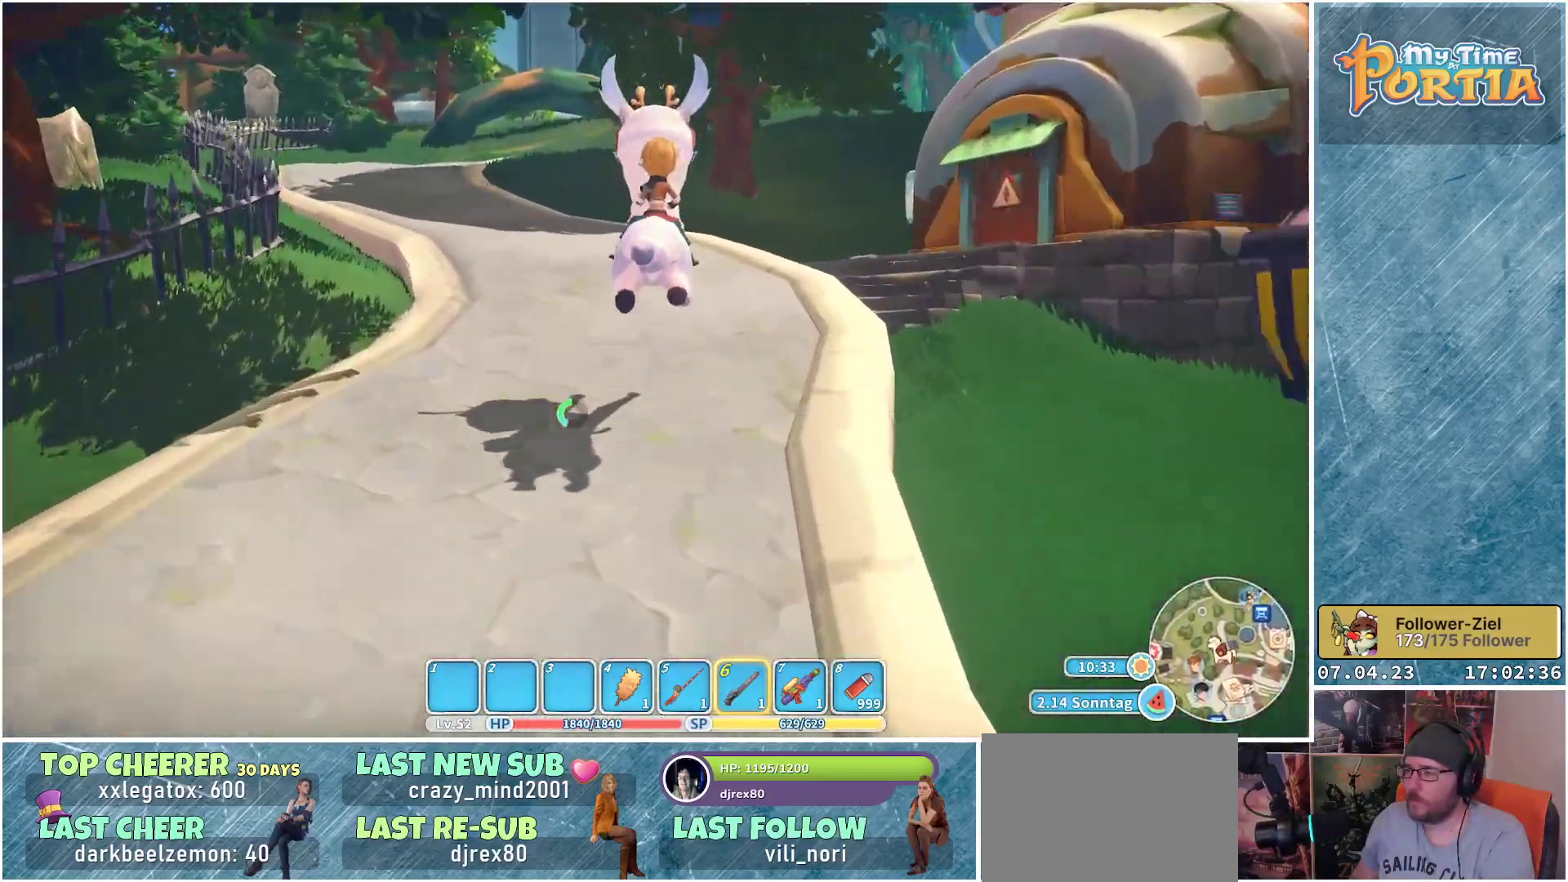
{"buttons": ["R1"], "left_stick": "up", "right_stick": "center", "events": []}
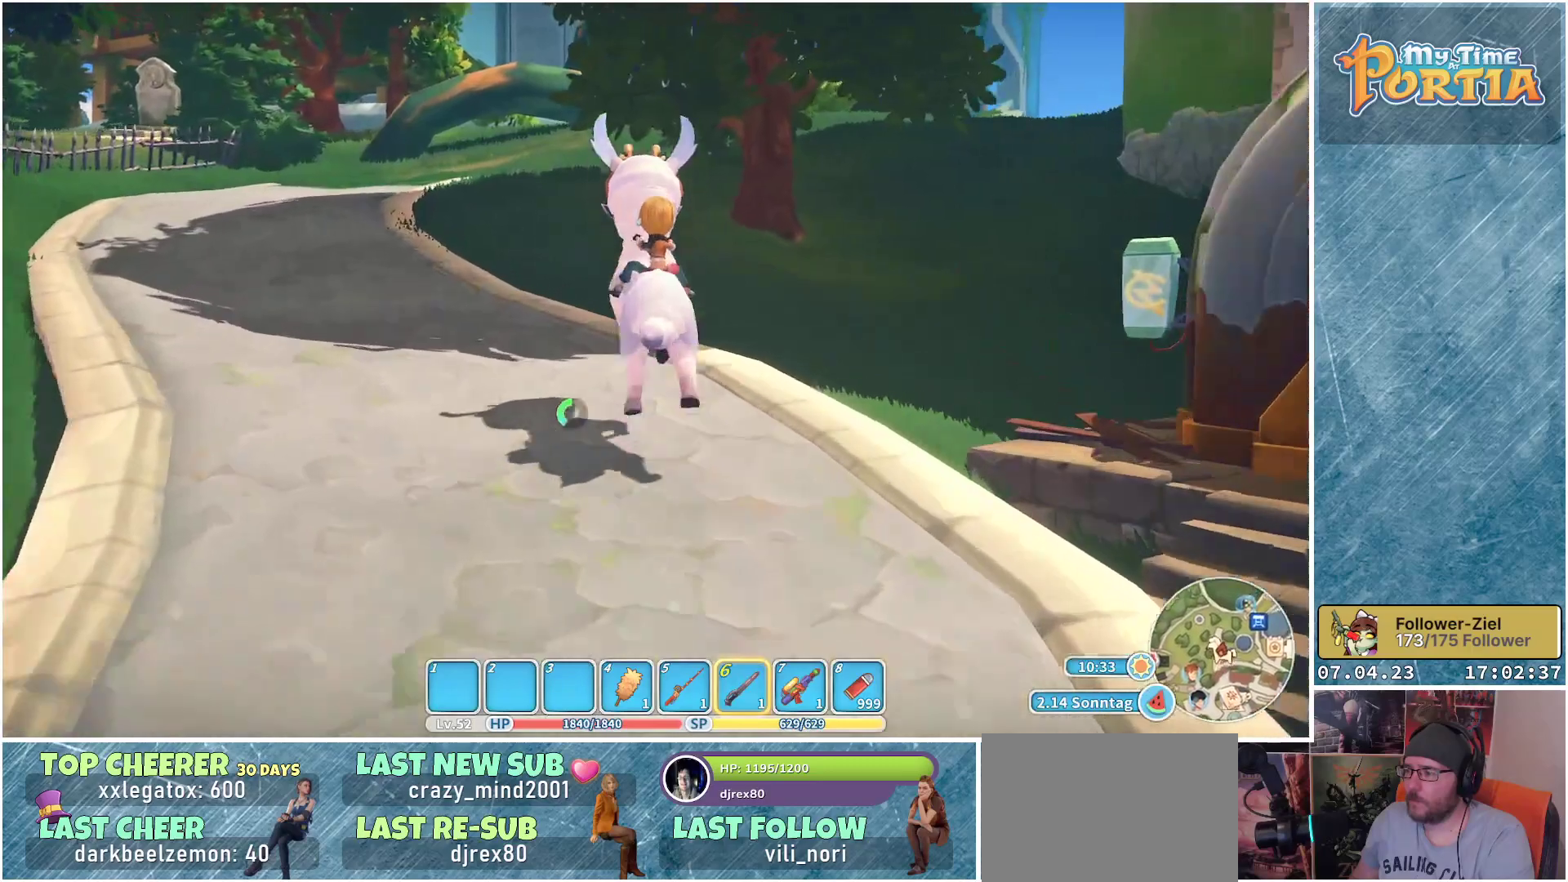
{"buttons": ["R1"], "left_stick": "up", "right_stick": "center", "events": []}
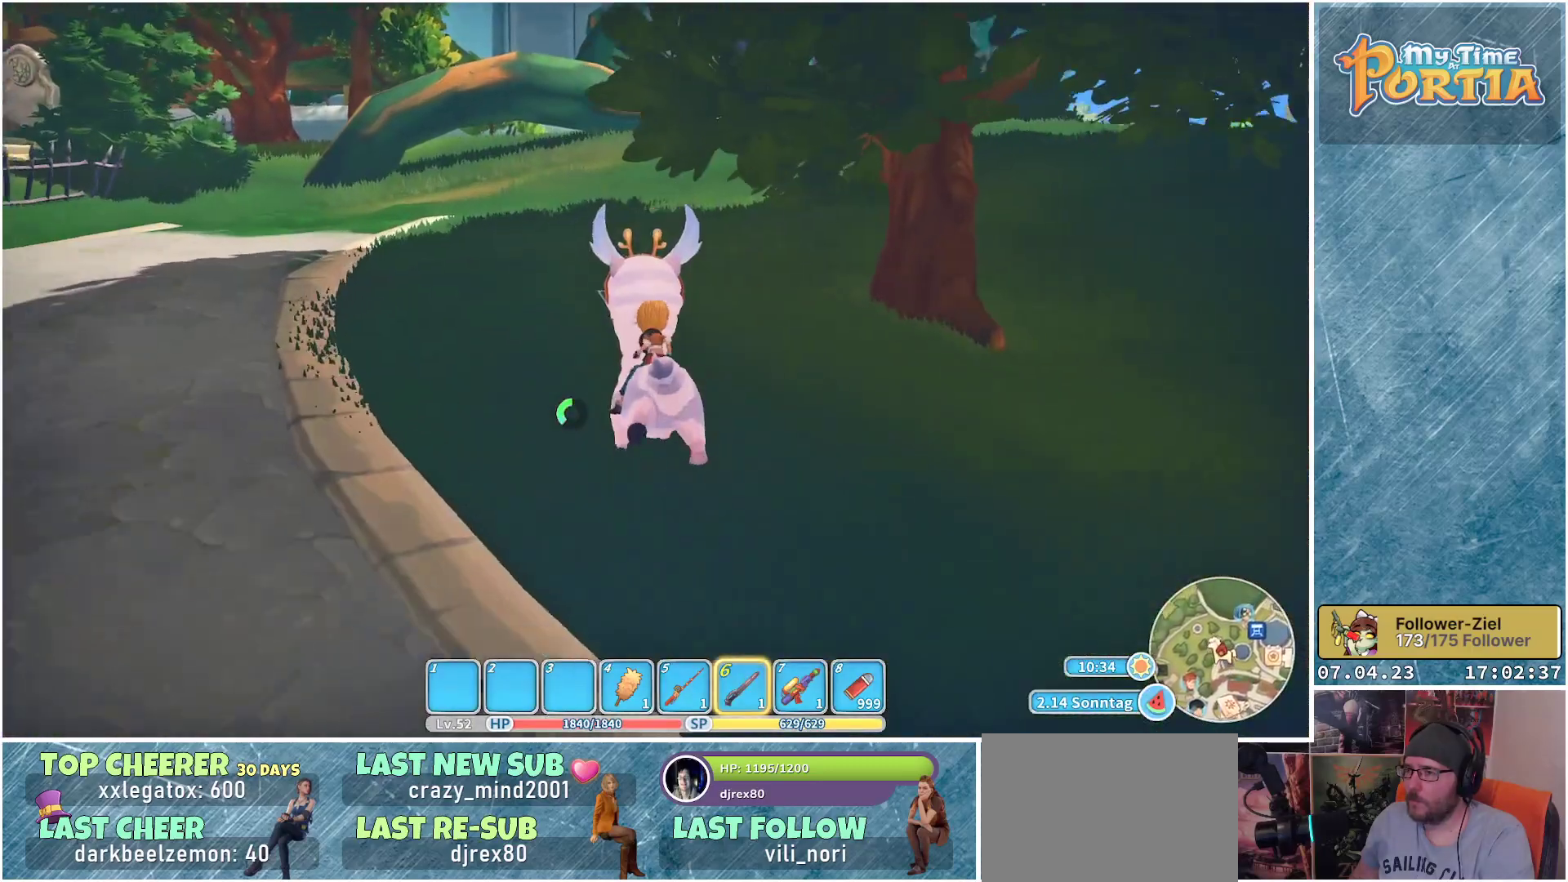
{"buttons": ["R1"], "left_stick": "up", "right_stick": "center", "events": []}
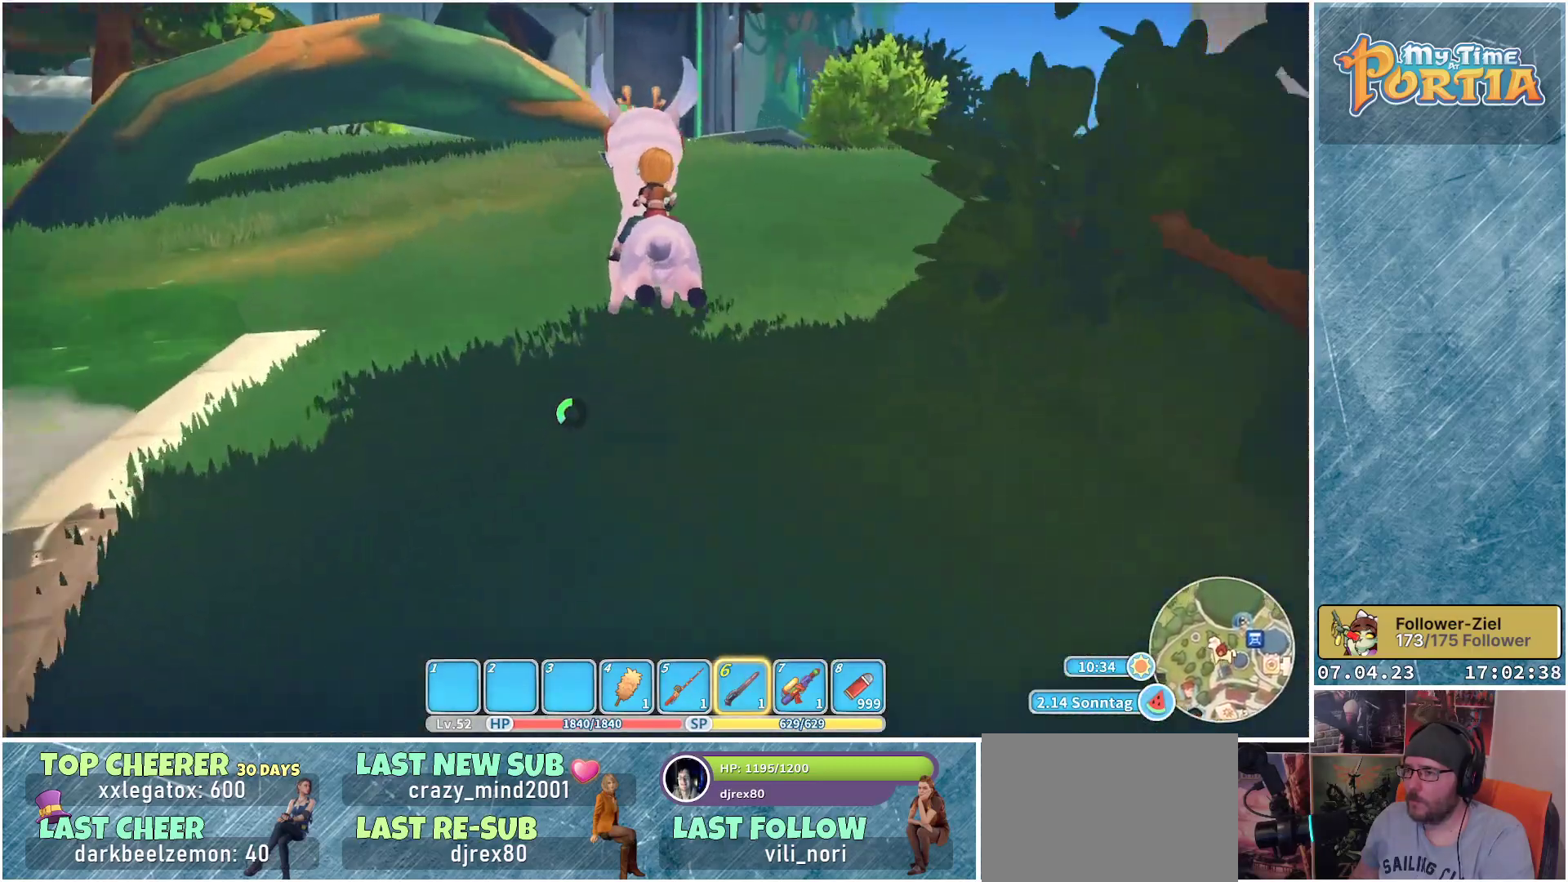
{"buttons": ["R1"], "left_stick": "up-right", "right_stick": "down-right", "events": [[450, "right_stick", "down-right"], [500, "left_stick", "up-right"]]}
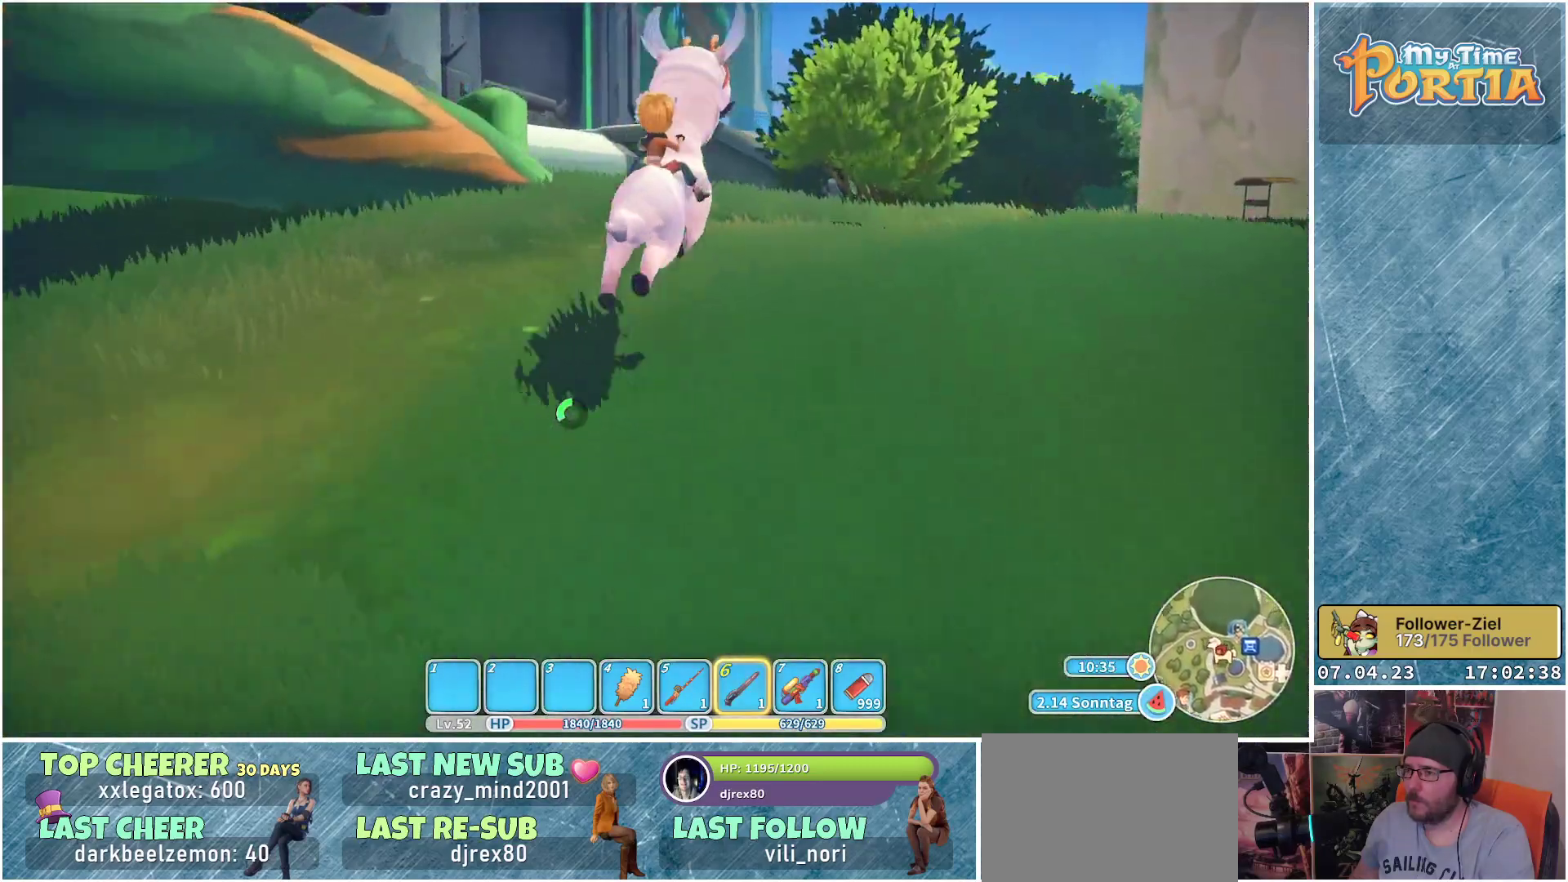
{"buttons": [], "left_stick": "up-right", "right_stick": "center", "events": [[367, "right_stick", "center"], [383, "R1", "up"]]}
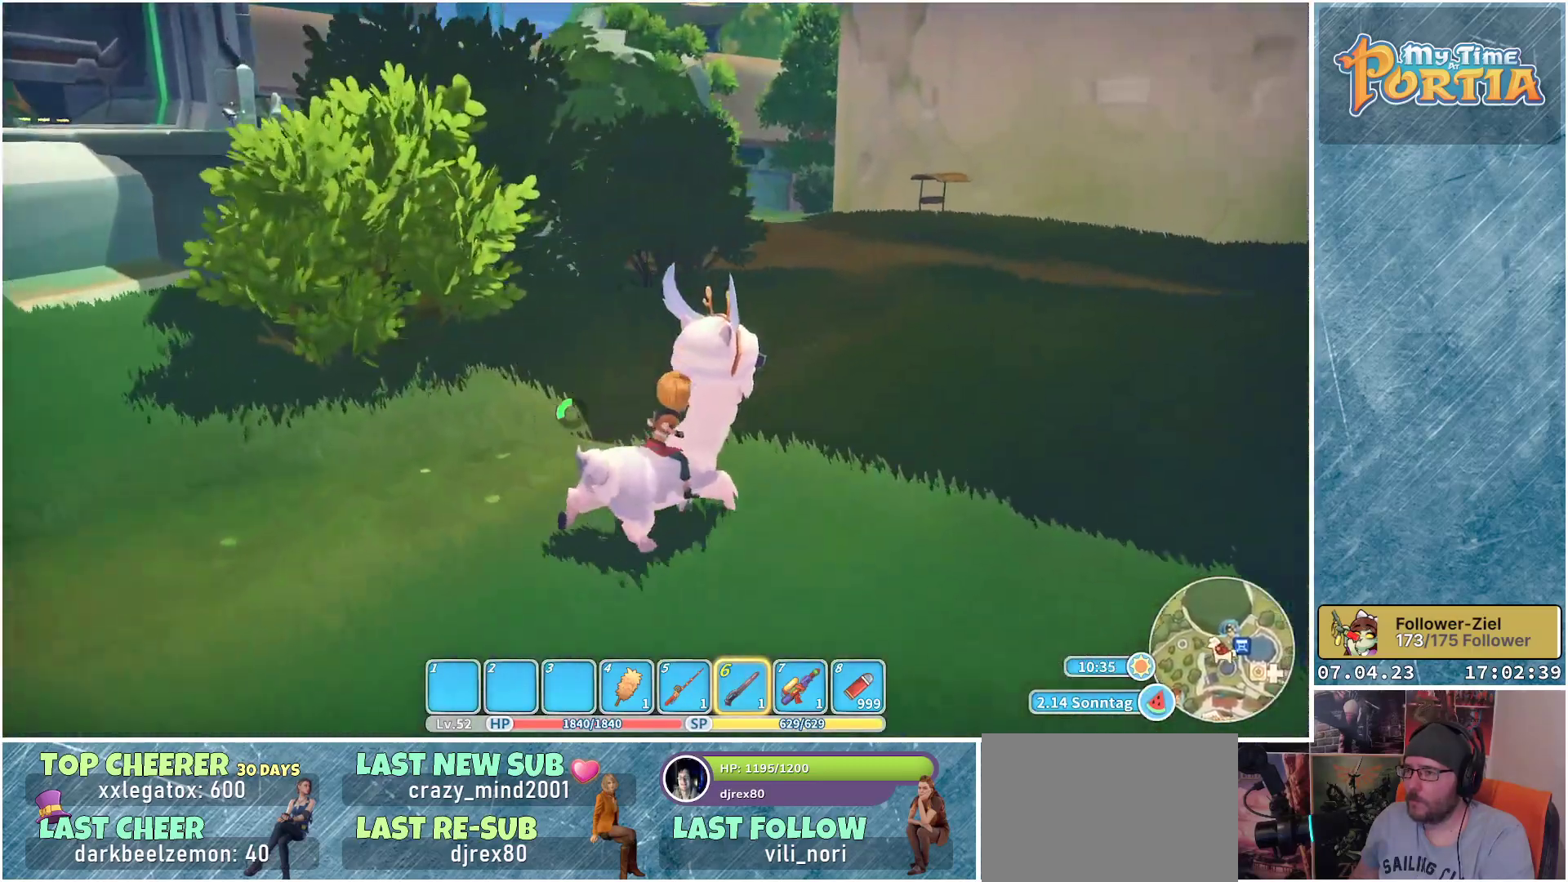
{"buttons": [], "left_stick": "up", "right_stick": "center", "events": [[283, "left_stick", "up"]]}
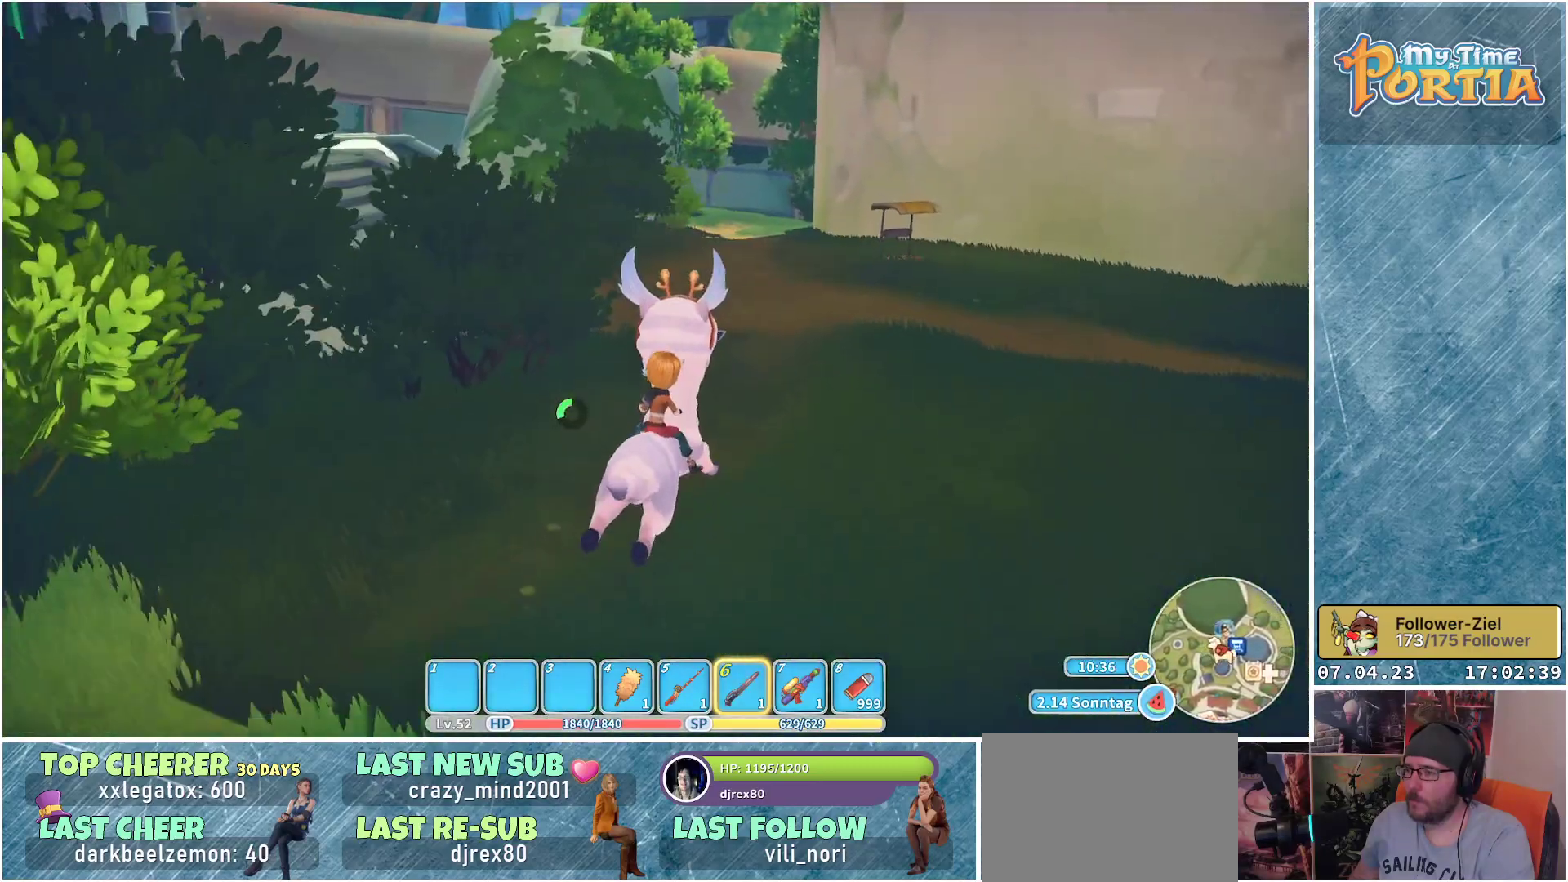
{"buttons": [], "left_stick": "up", "right_stick": "left", "events": [[333, "right_stick", "left"]]}
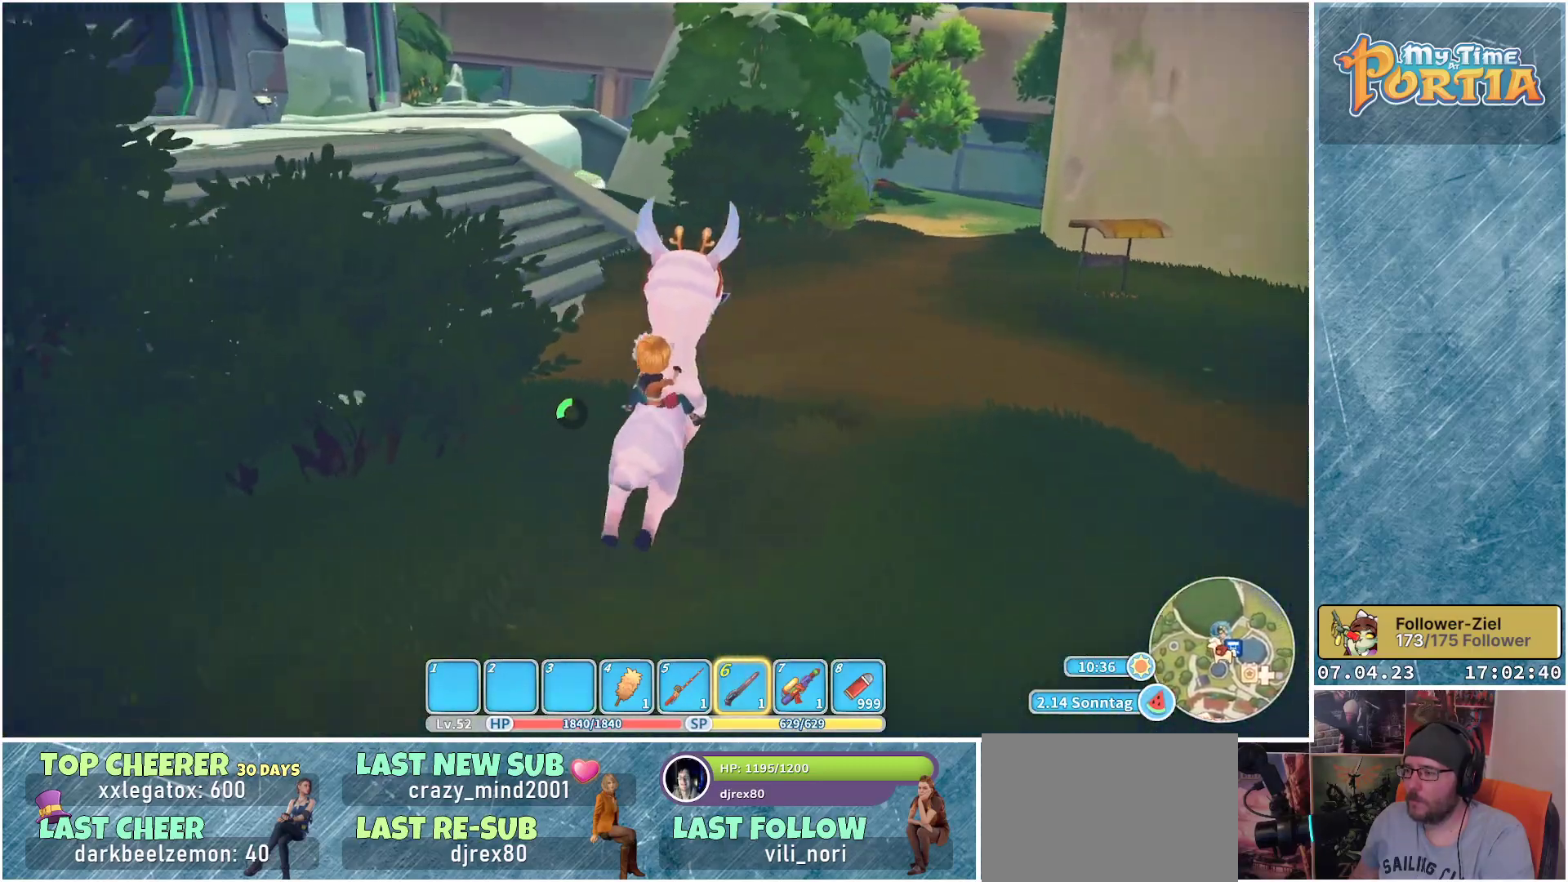
{"buttons": [], "left_stick": "up", "right_stick": "left", "events": []}
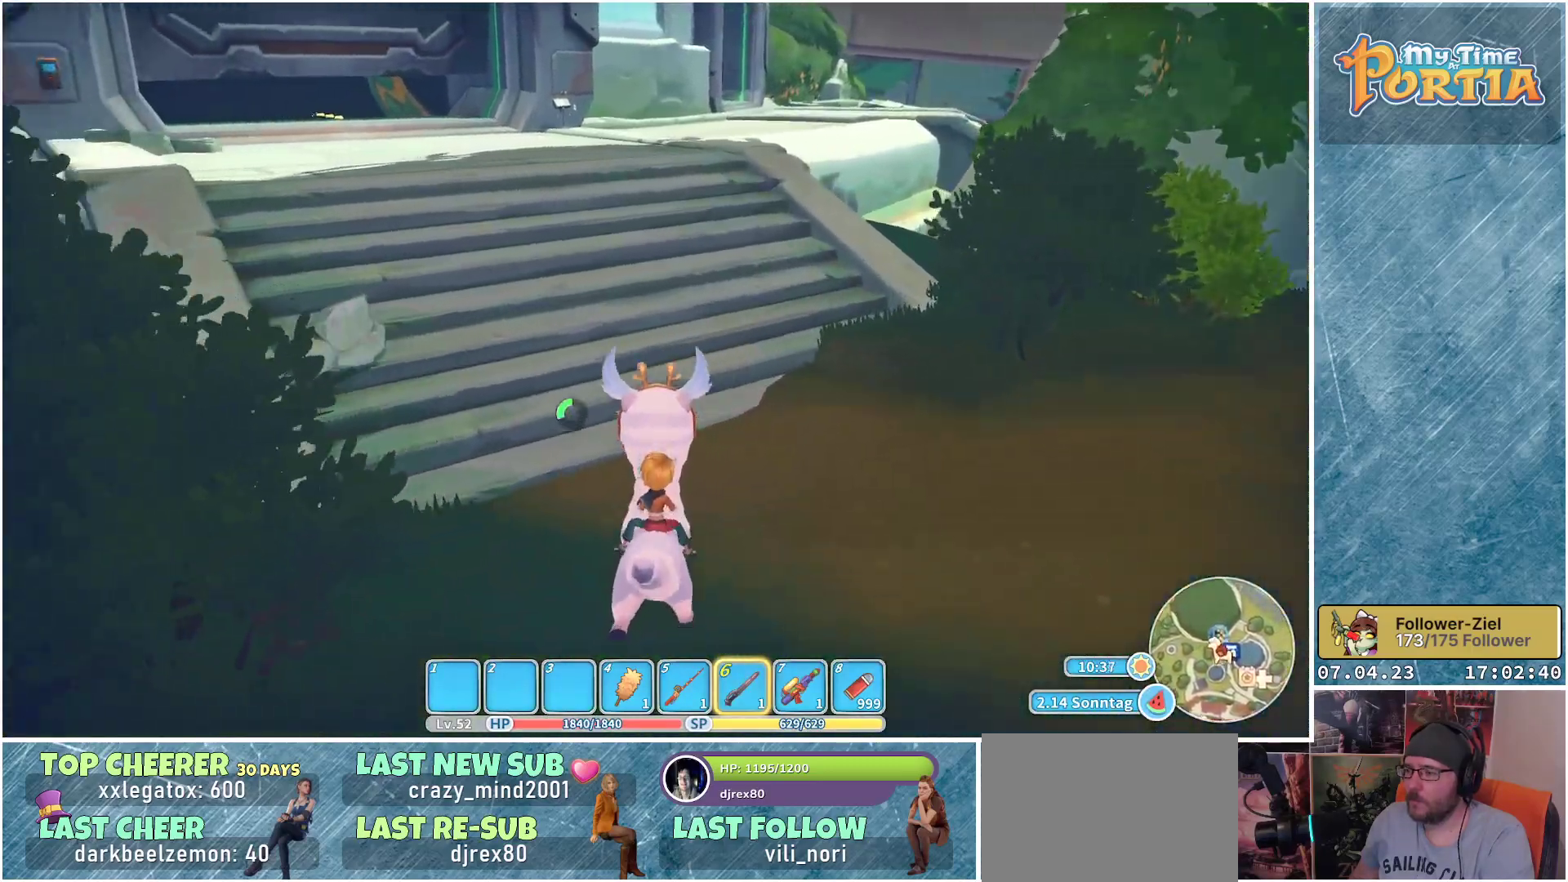
{"buttons": [], "left_stick": "up", "right_stick": "center", "events": [[367, "right_stick", "center"]]}
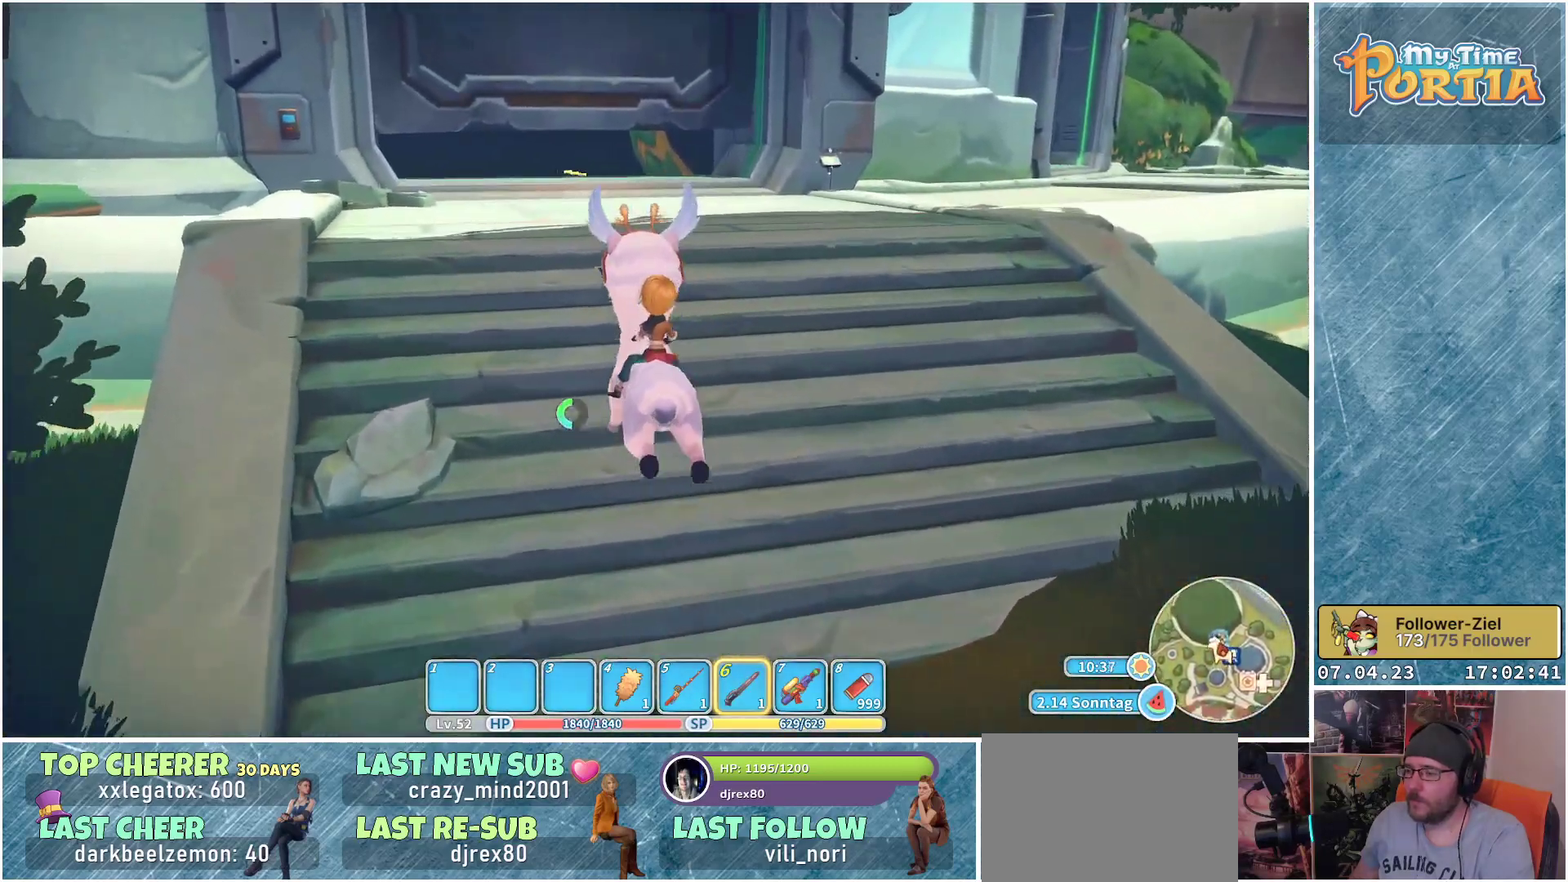
{"buttons": [], "left_stick": "up", "right_stick": "center", "events": []}
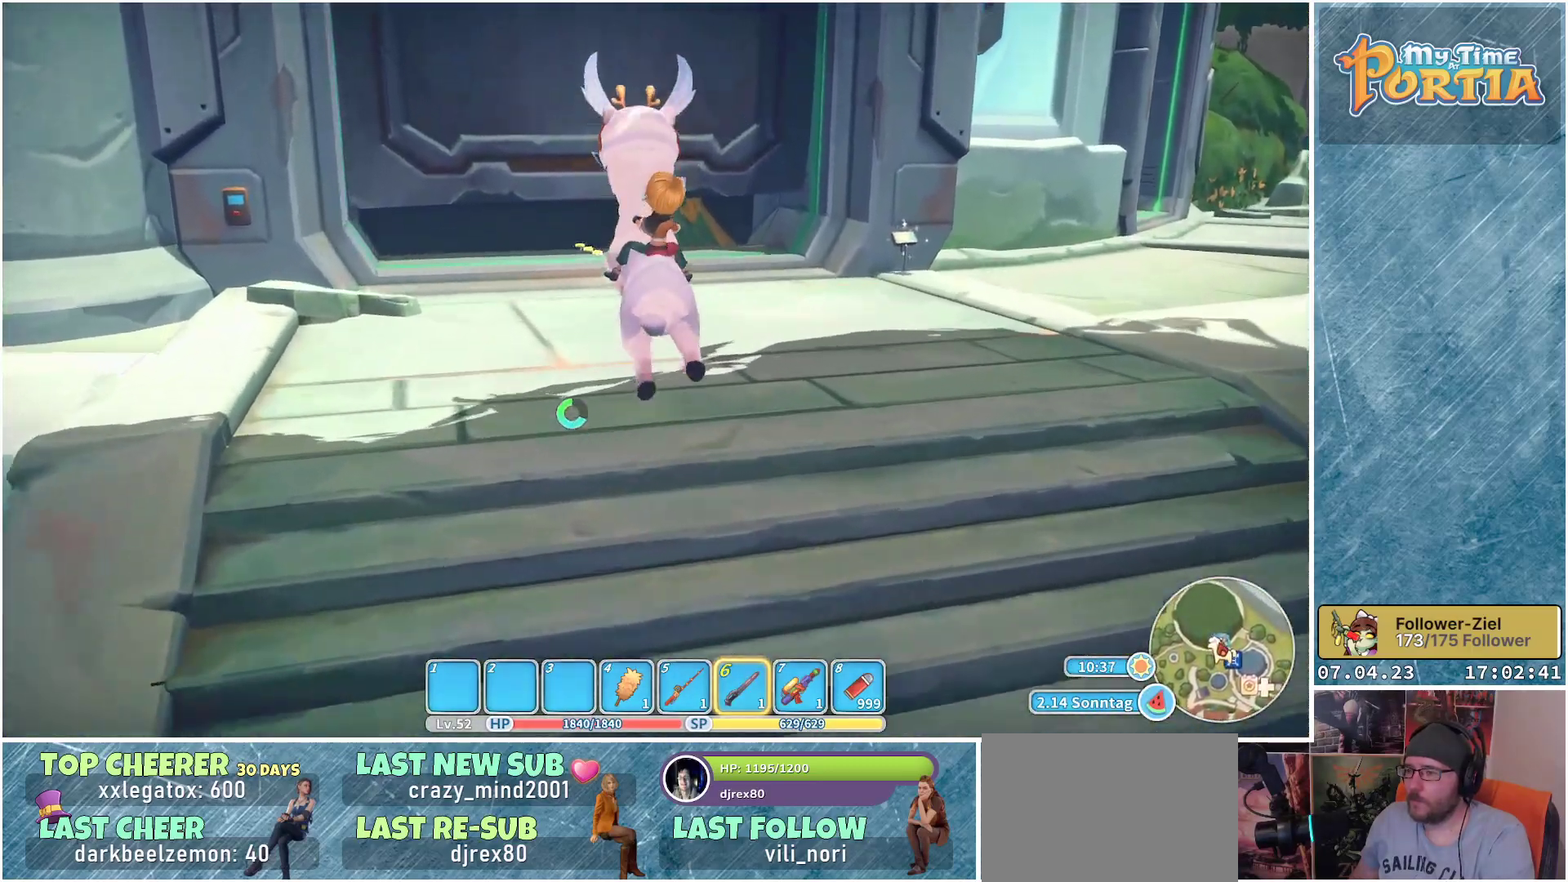
{"buttons": [], "left_stick": "up", "right_stick": "center", "events": []}
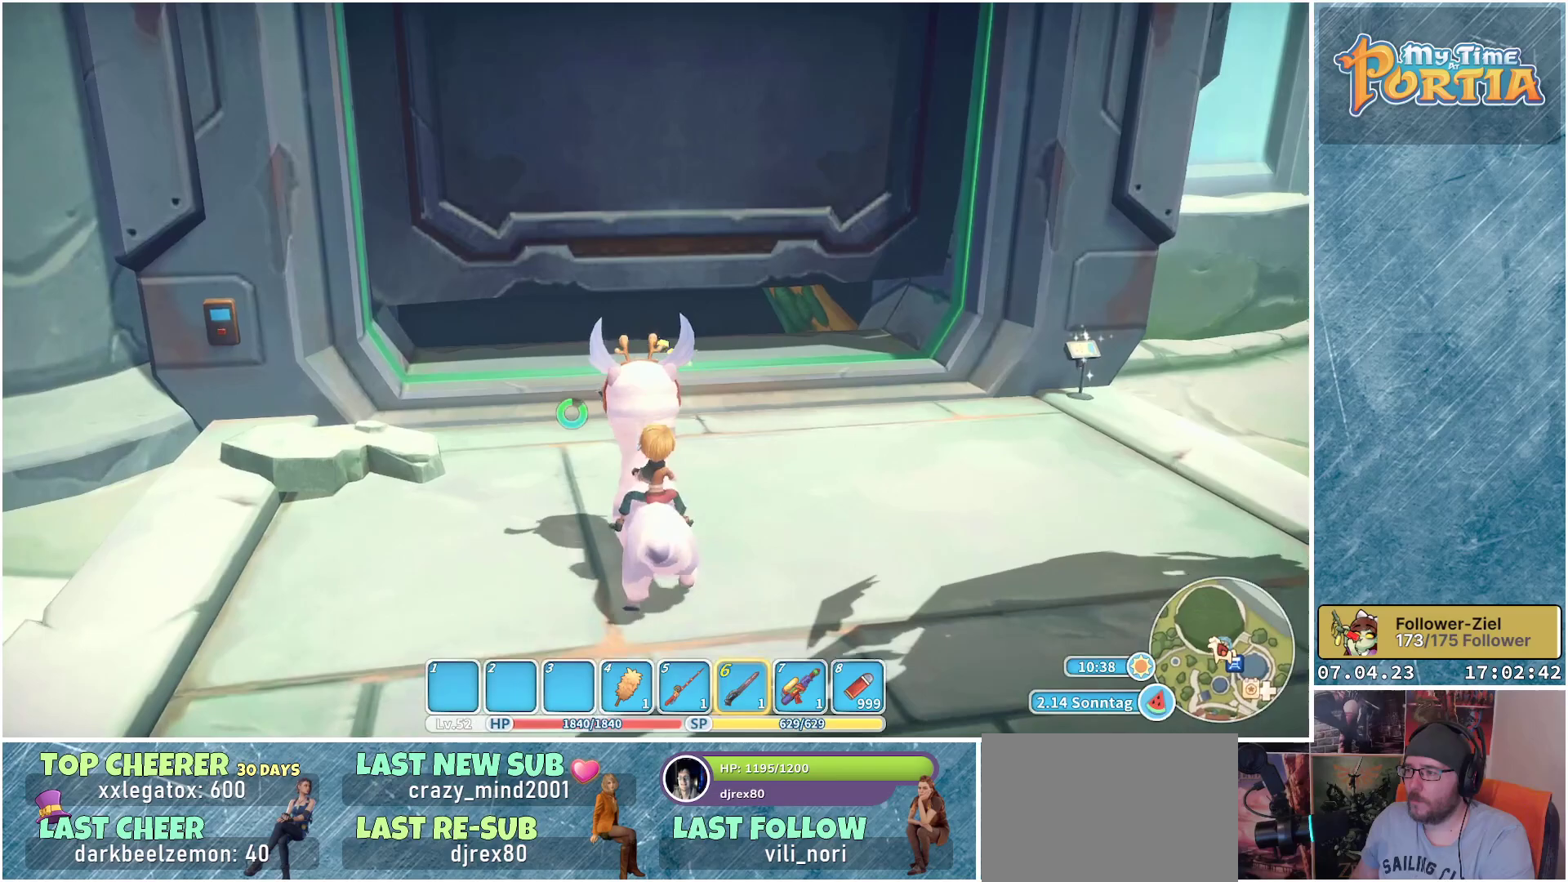
{"buttons": [], "left_stick": "up", "right_stick": "center", "events": [[283, "L1", "down"], [450, "L1", "up"]]}
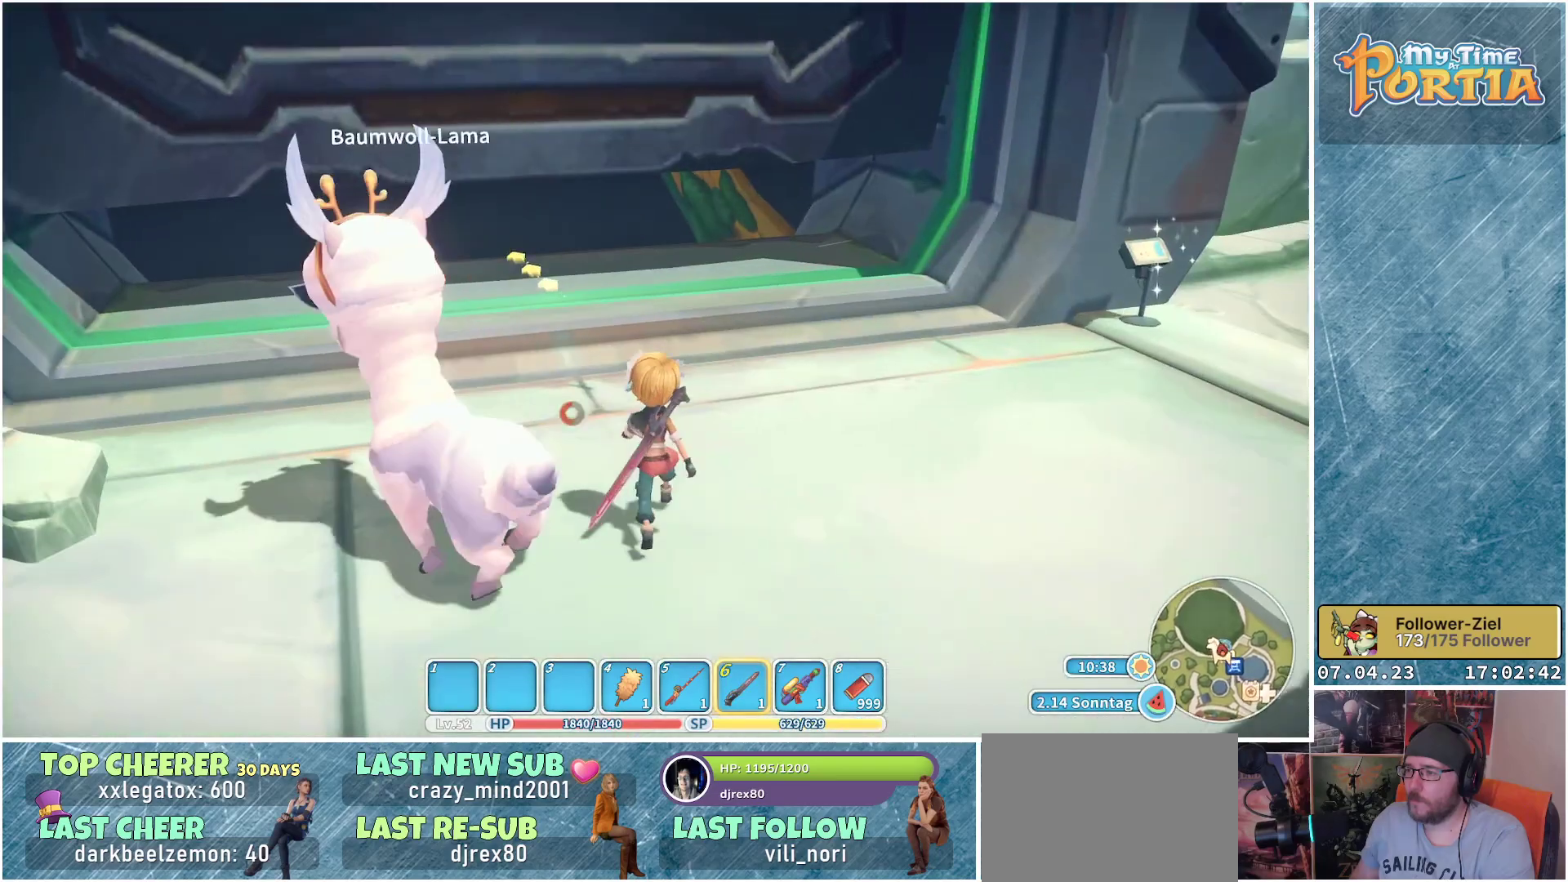
{"buttons": [], "left_stick": "up", "right_stick": "center", "events": []}
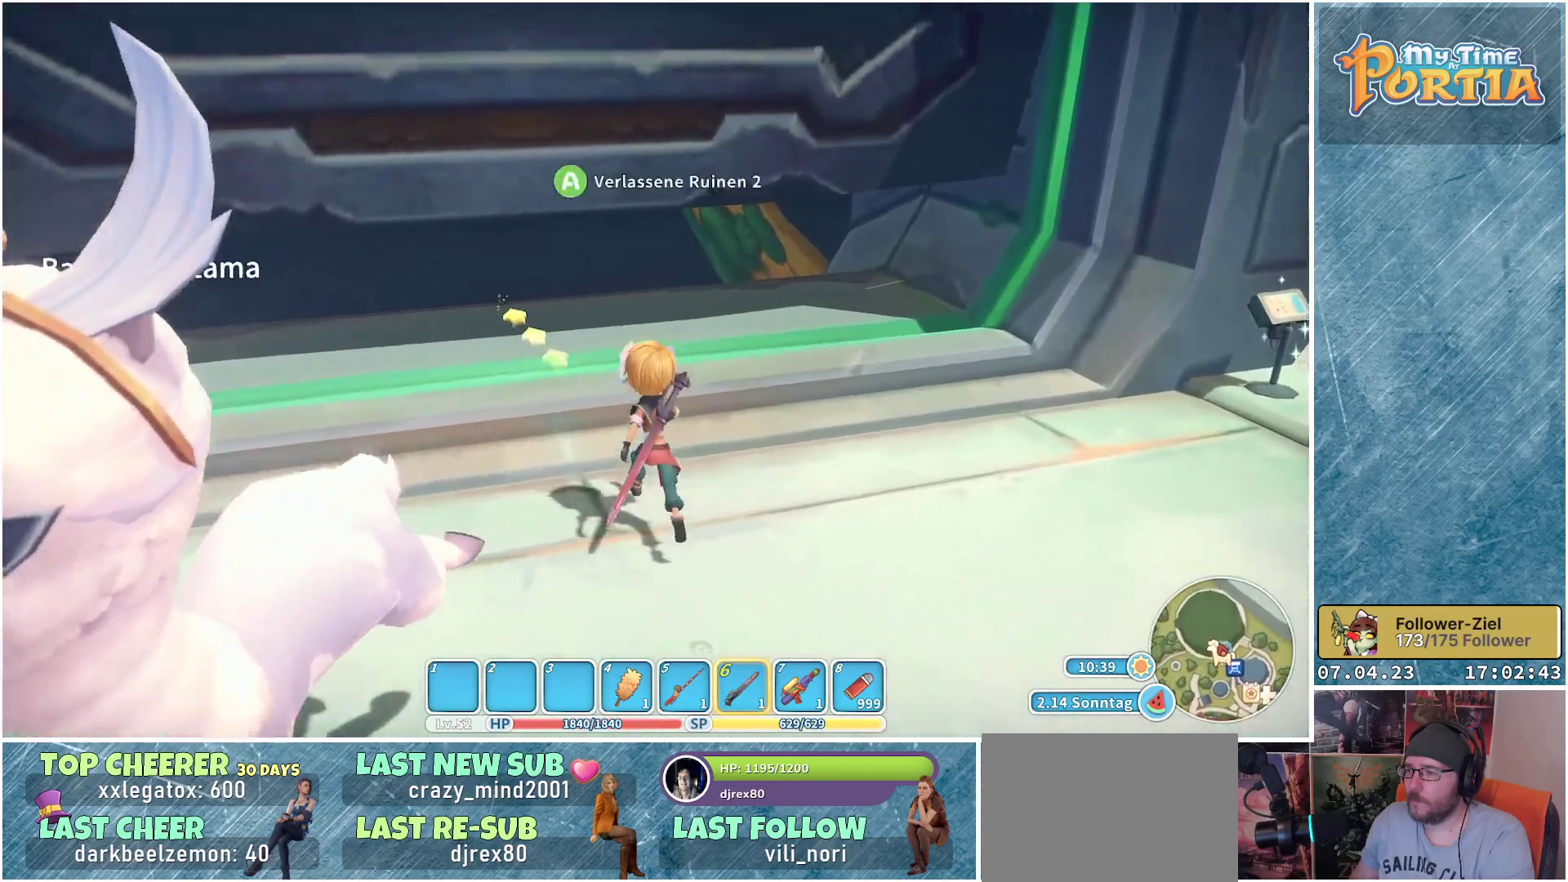
{"buttons": [], "left_stick": "center", "right_stick": "center", "events": [[383, "A", "down"], [400, "left_stick", "center"], [450, "A", "up"]]}
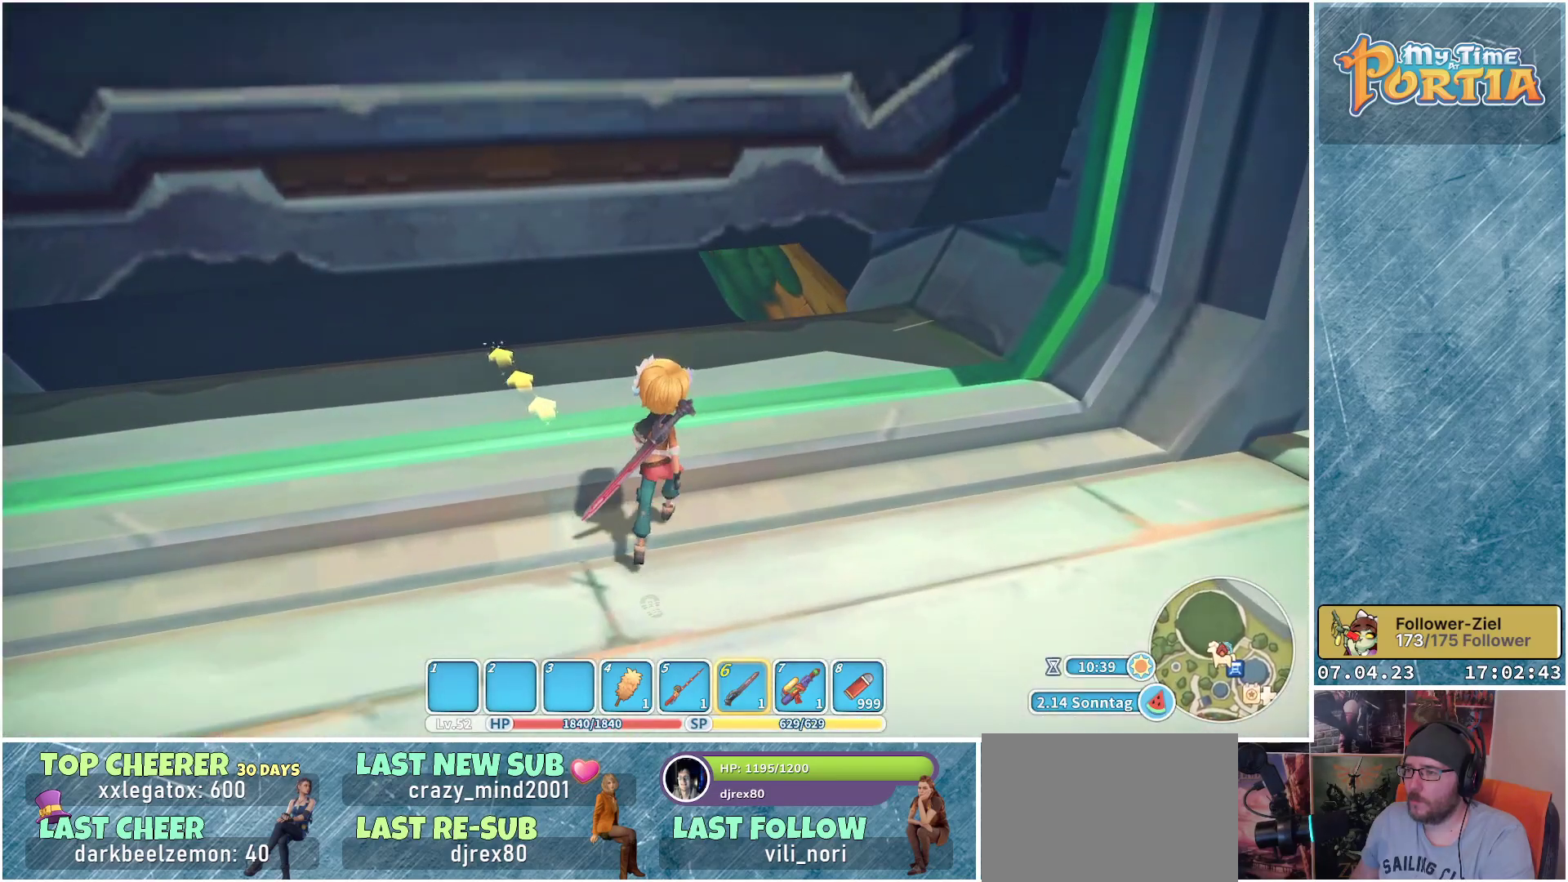
{"buttons": [], "left_stick": "center", "right_stick": "center", "events": []}
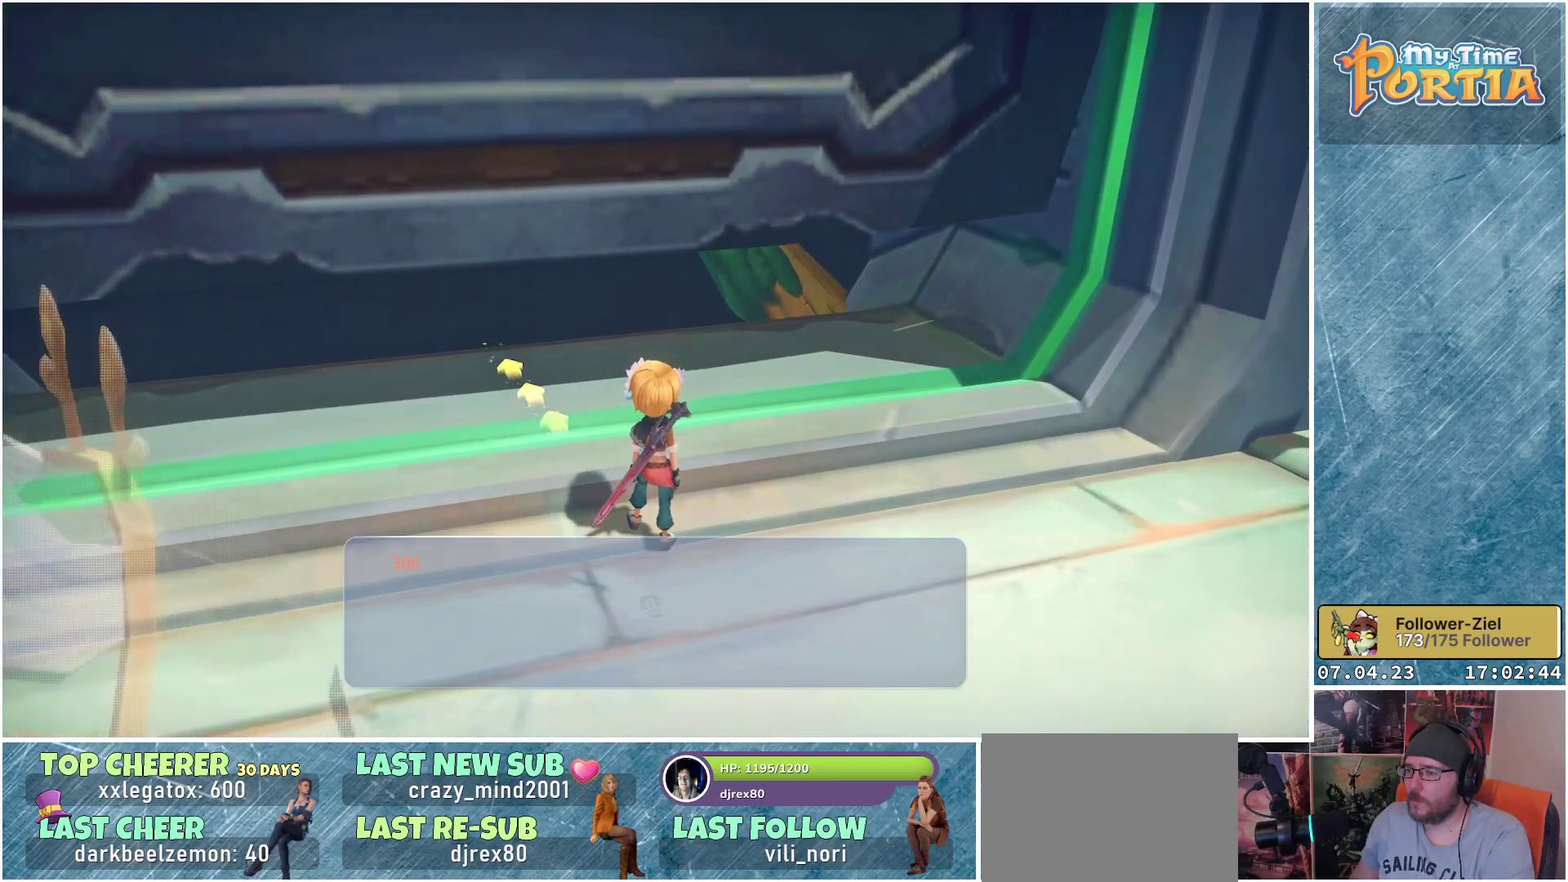
{"buttons": [], "left_stick": "center", "right_stick": "center", "events": [[300, "A", "down"], [417, "A", "up"]]}
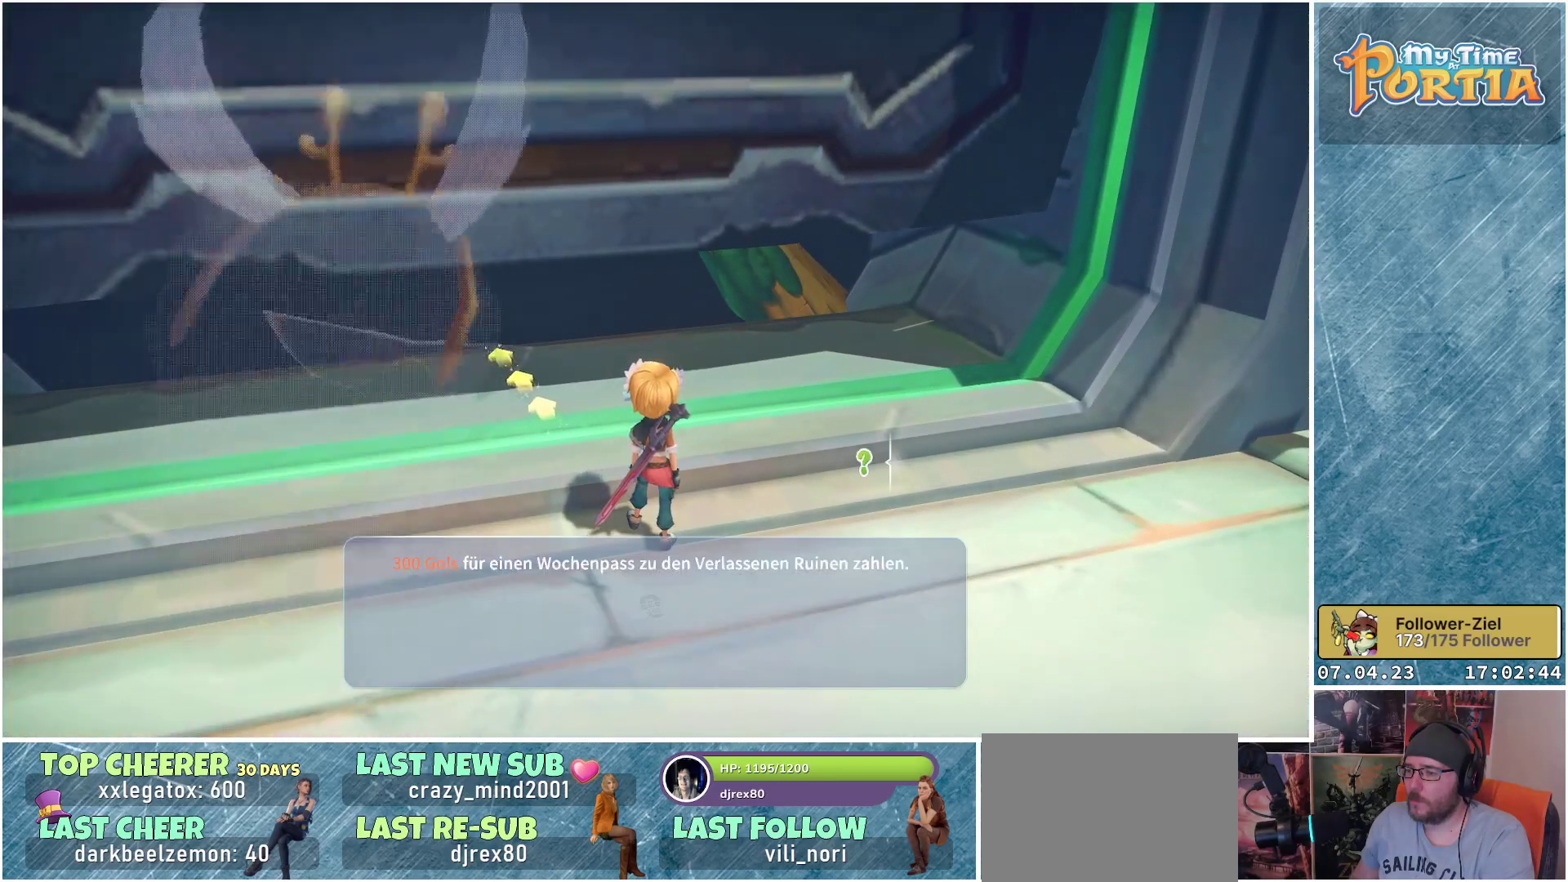
{"buttons": [], "left_stick": "center", "right_stick": "center", "events": []}
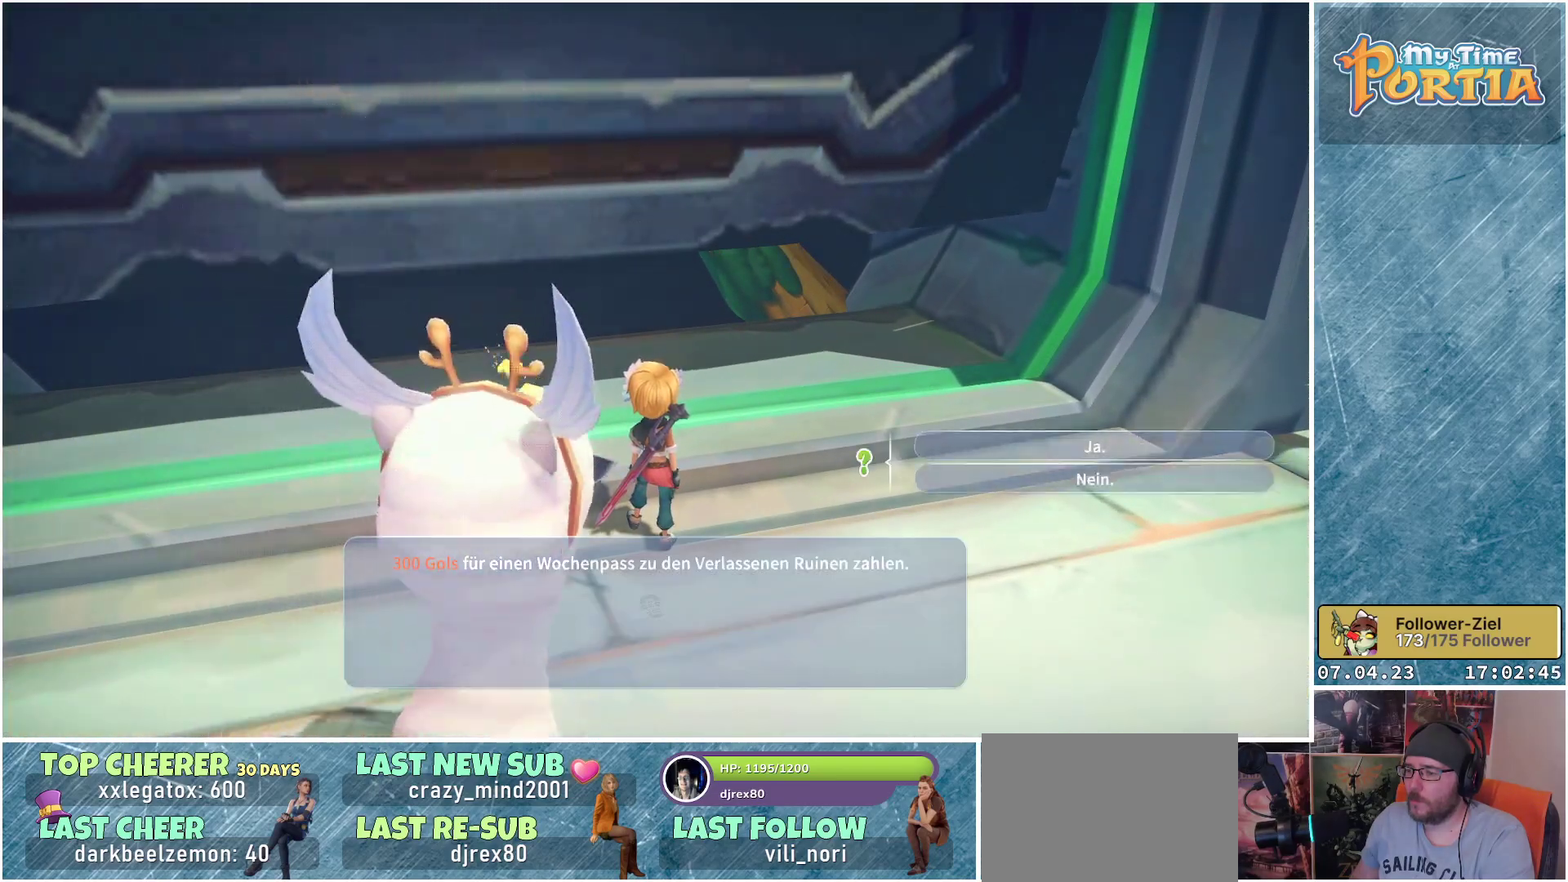
{"buttons": [], "left_stick": "center", "right_stick": "center", "events": [[150, "A", "down"], [217, "A", "up"]]}